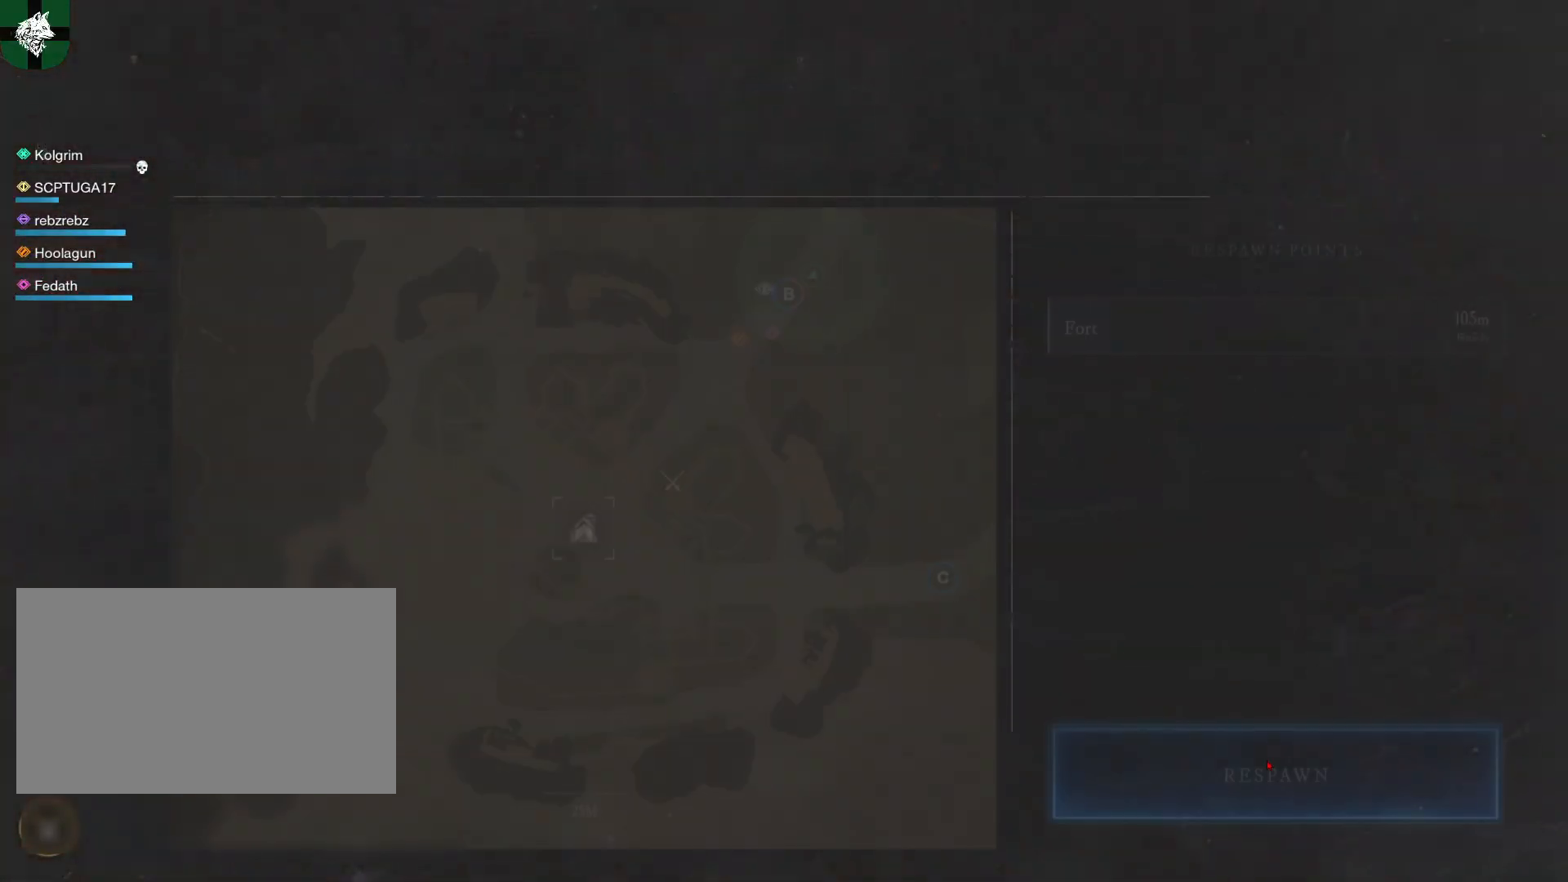
Gameplay with keyboard and mouse; each line is a JSON object with the keys and mouse buttons held at the frame after it. "events" lists presses ("down") and releases ("up") of "1", "2", "3", "4", "5", "a", "alt", "b", "c", "ctrl", "d", "e", "f", "g", "q", "r", "s", "shift", "space", "t", "tab", "tilde", "v", "w", "x", "z", "mouse_left", "mouse_wheel", "mouse_right", "mouse_mb4" and "mouse_mb5" between this image and that frame as [ms after this image, input, new state], when the widget could be followed in between. "mouse_left", "mouse_wheel", "mouse_right", "mouse_mb4", "mouse_mb5" = the "left", "wheel", "right", "mb4", "mb5" buttons of the "mouse" list. No other keys are recorded. "wheel" means that the mouse wheel is clicked or scrolled. Mouse movement is not recorded.
{"keys": [], "mouse": [], "events": [[167, "mouse_left", "down"], [217, "mouse_left", "up"]]}
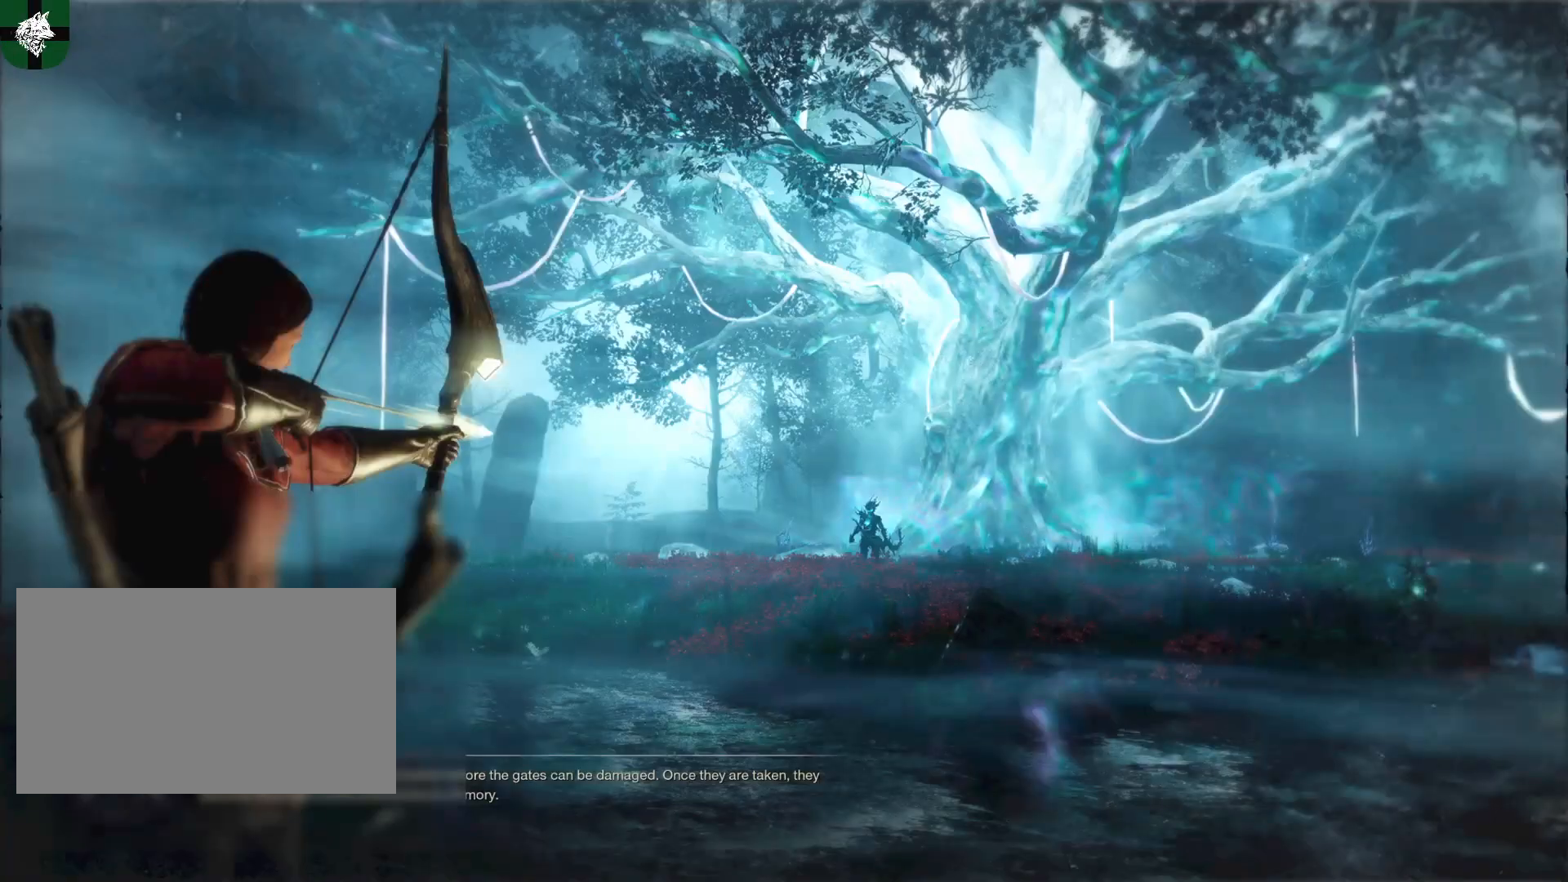
{"keys": [], "mouse": [], "events": []}
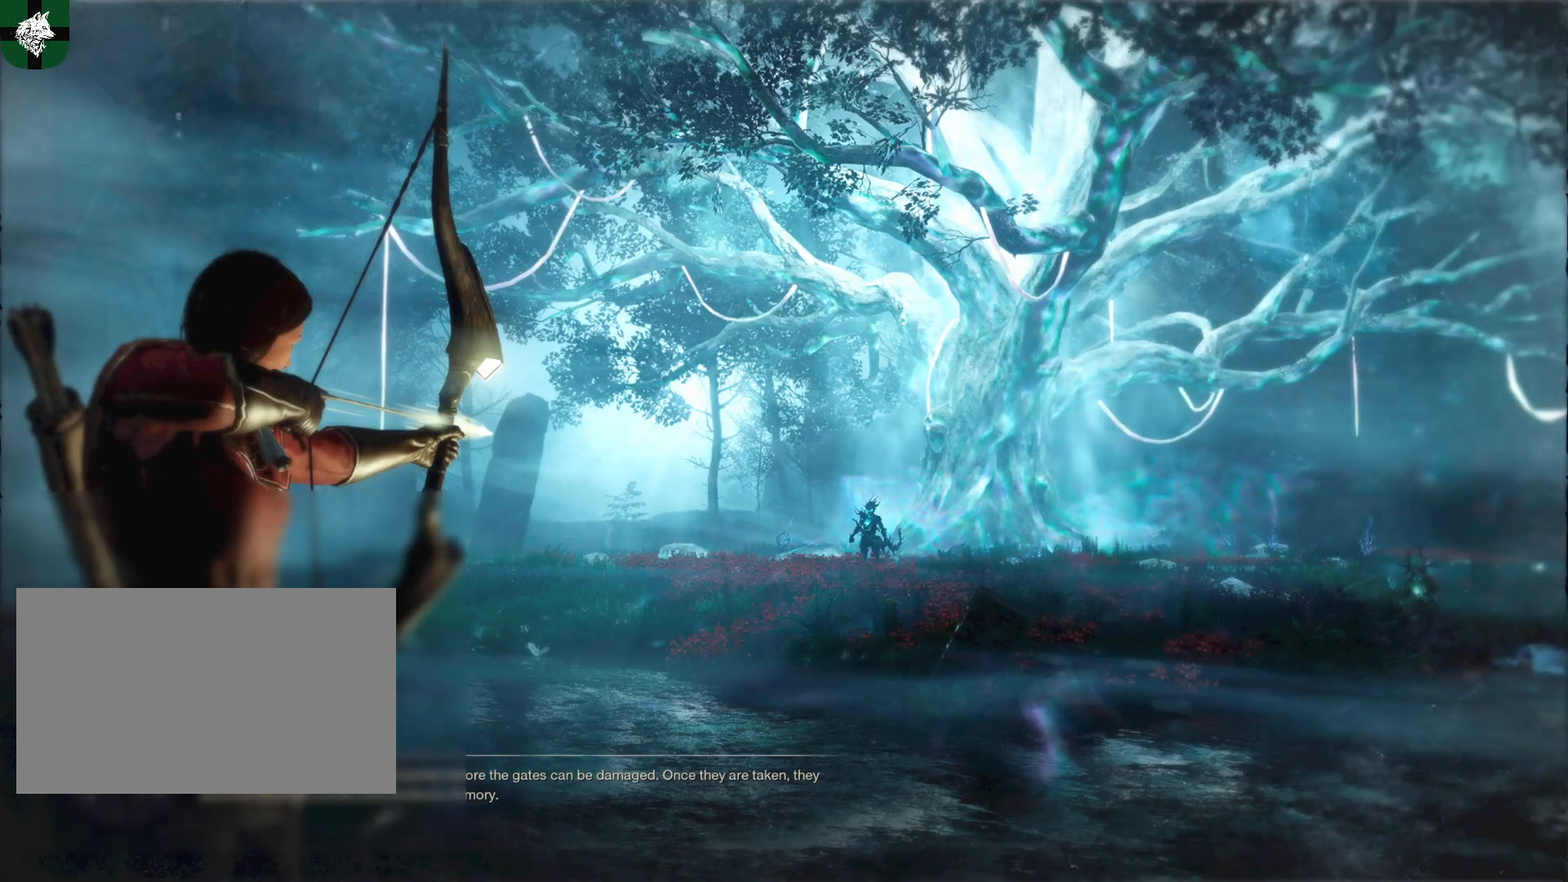
{"keys": [], "mouse": [], "events": []}
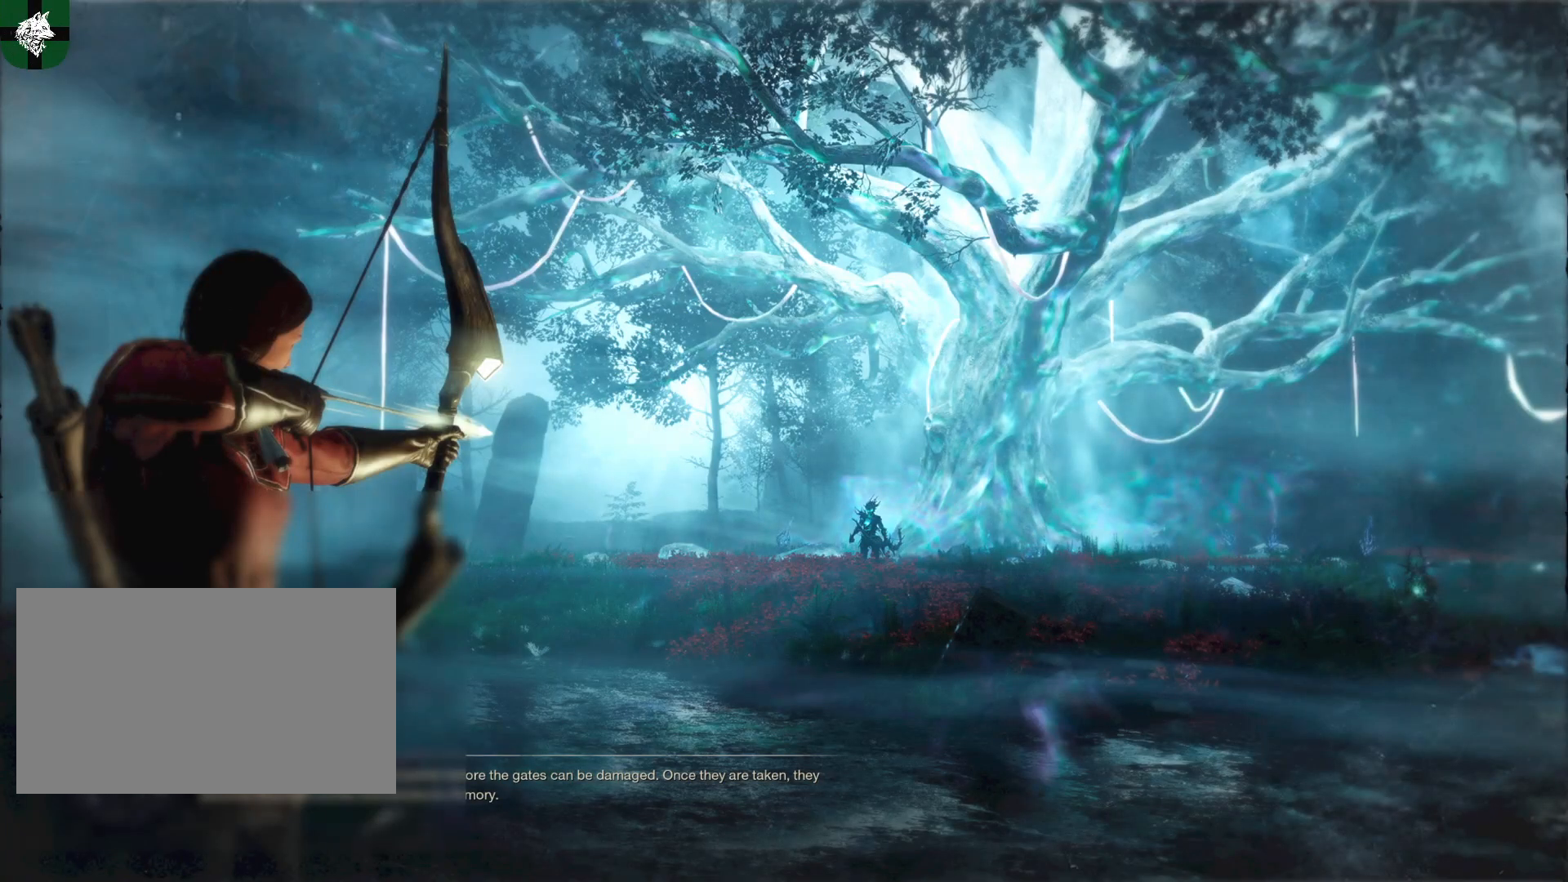
{"keys": [], "mouse": [], "events": []}
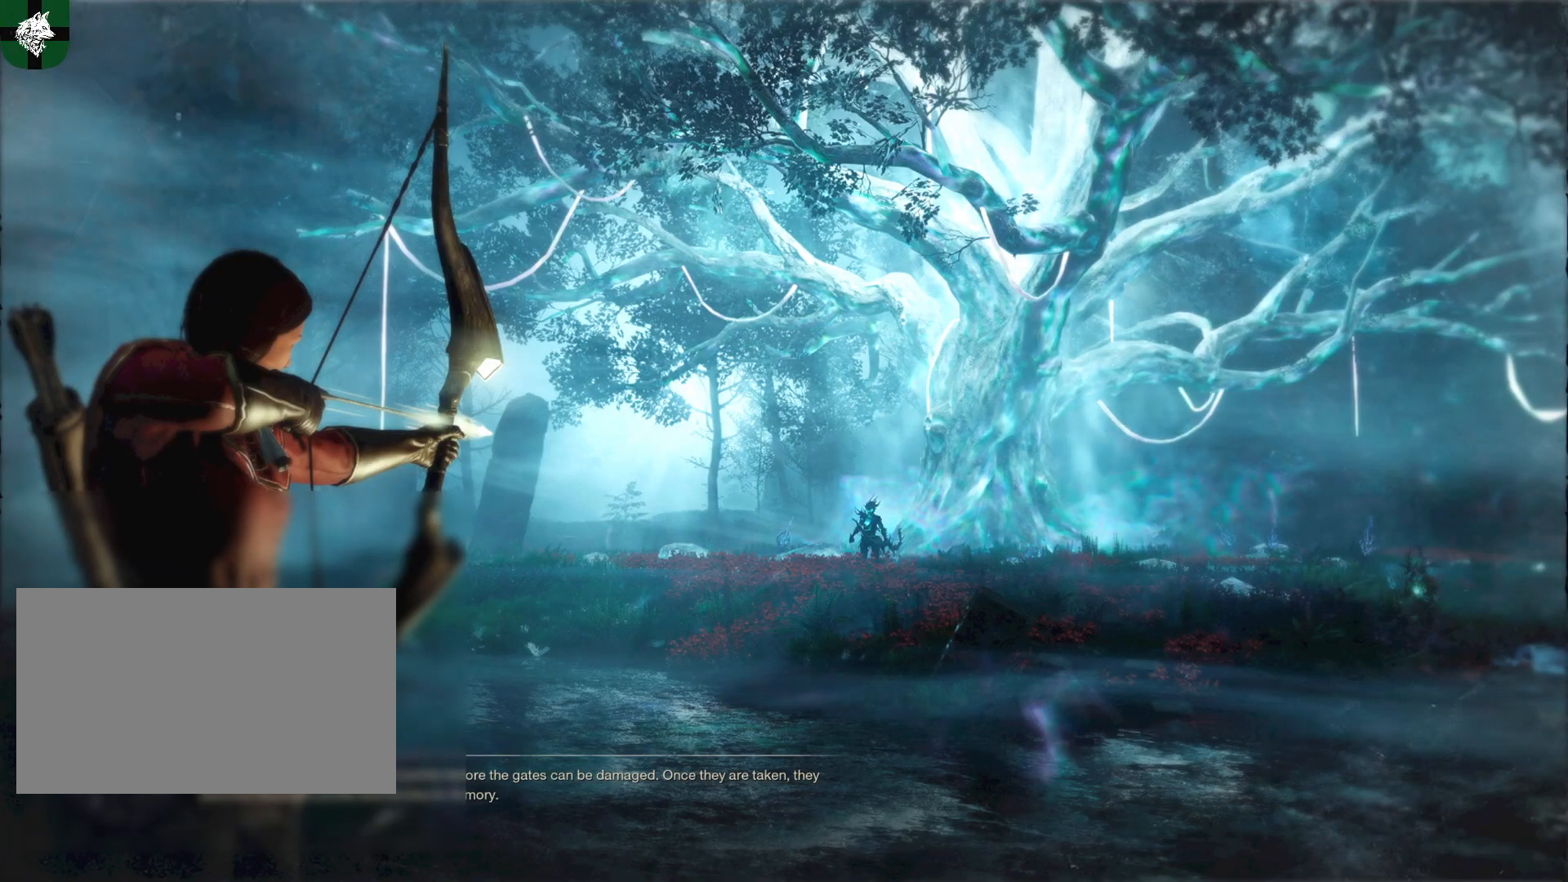
{"keys": [], "mouse": [], "events": []}
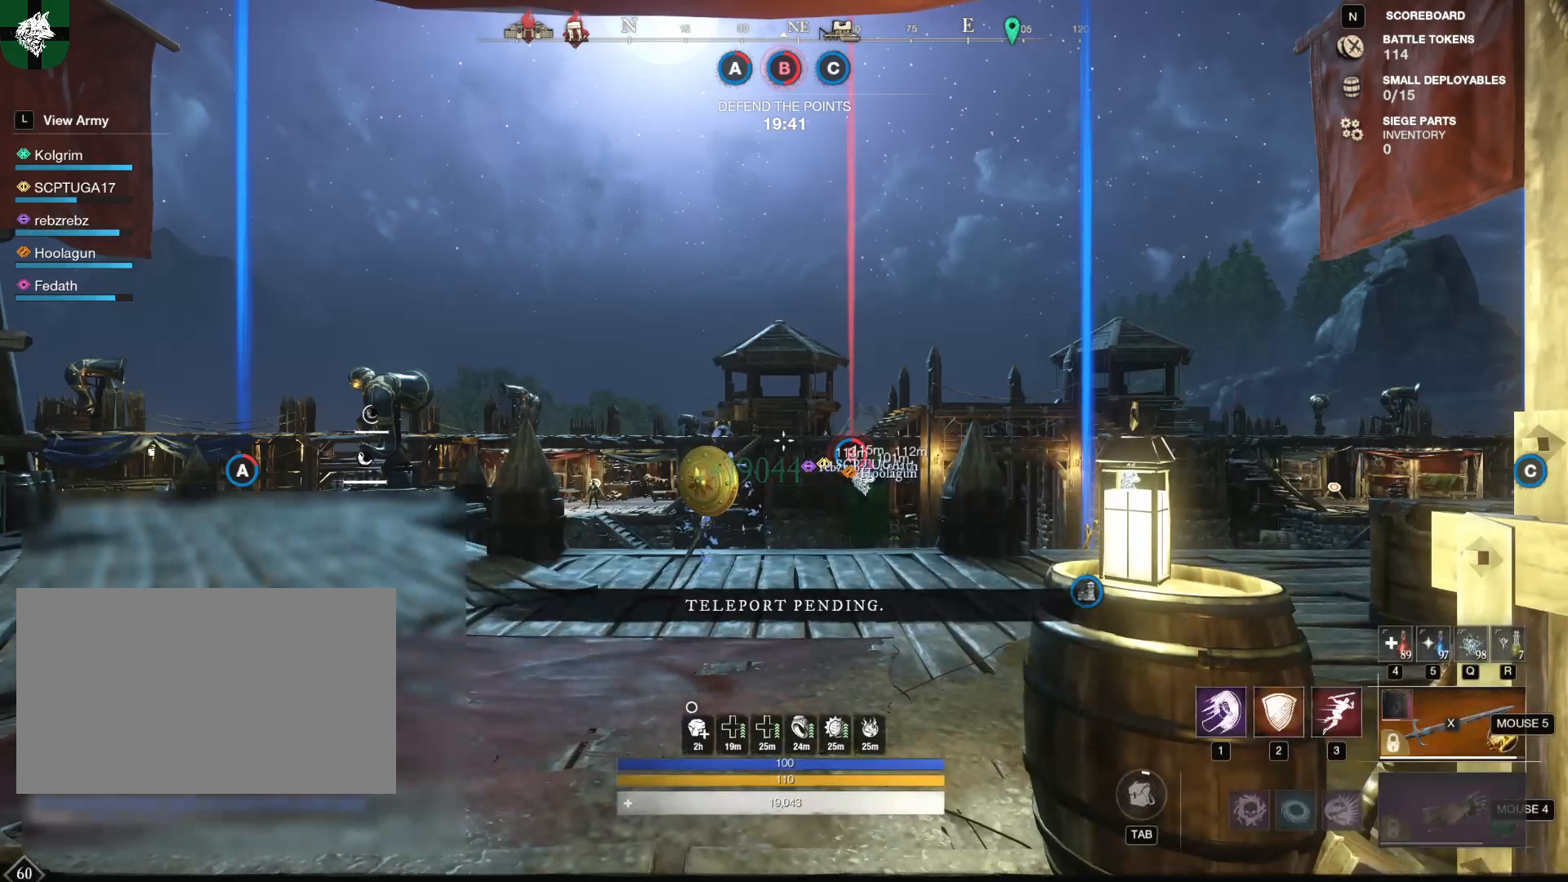
{"keys": ["w"], "mouse": [], "events": [[133, "w", "down"]]}
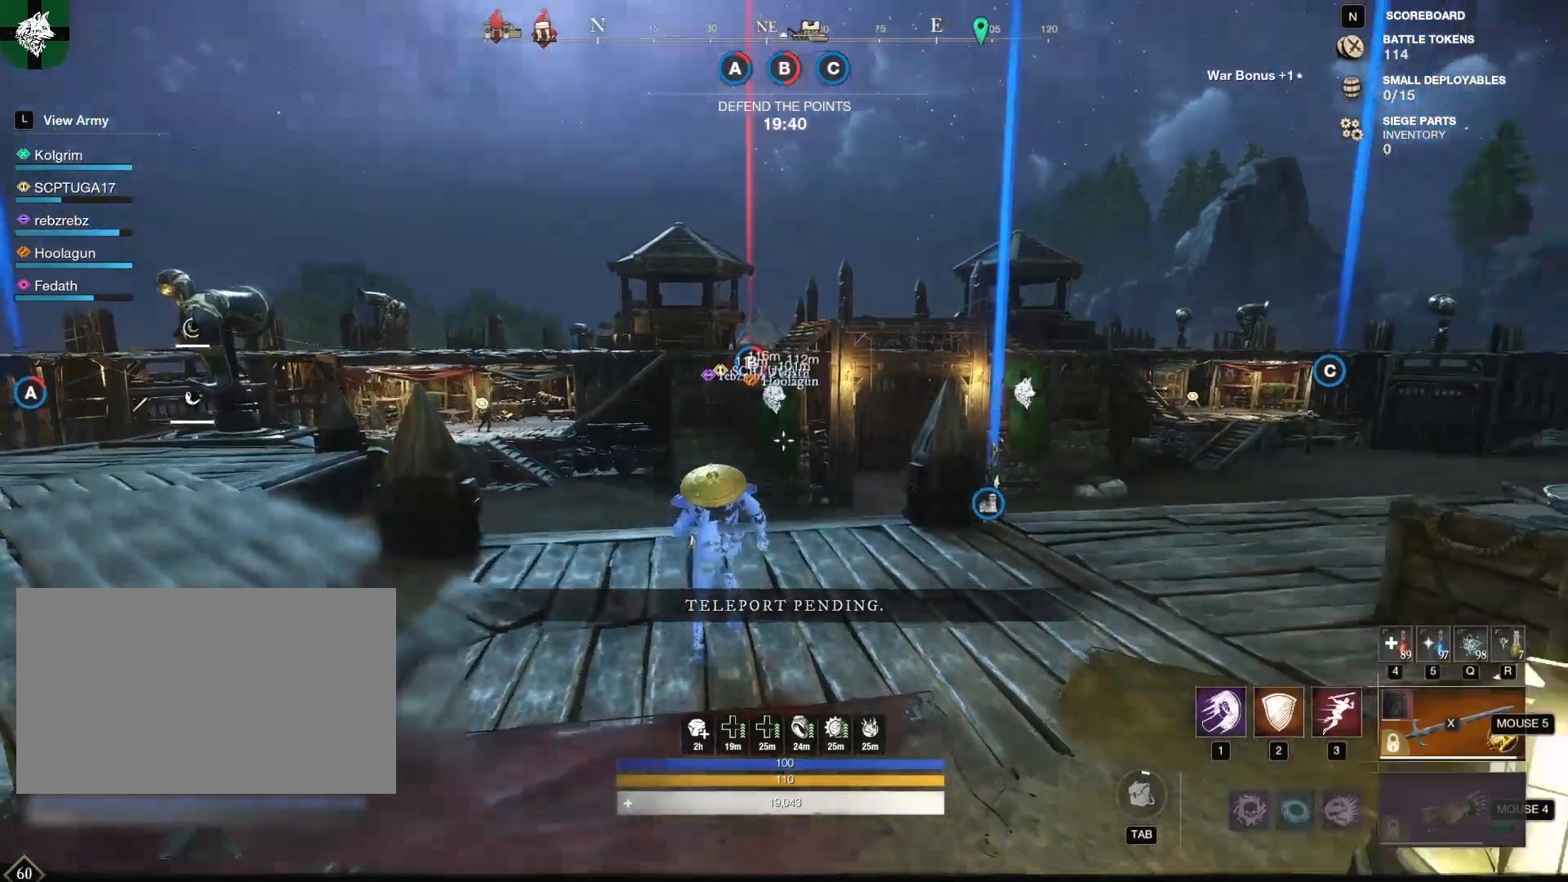
{"keys": ["w"], "mouse": [], "events": []}
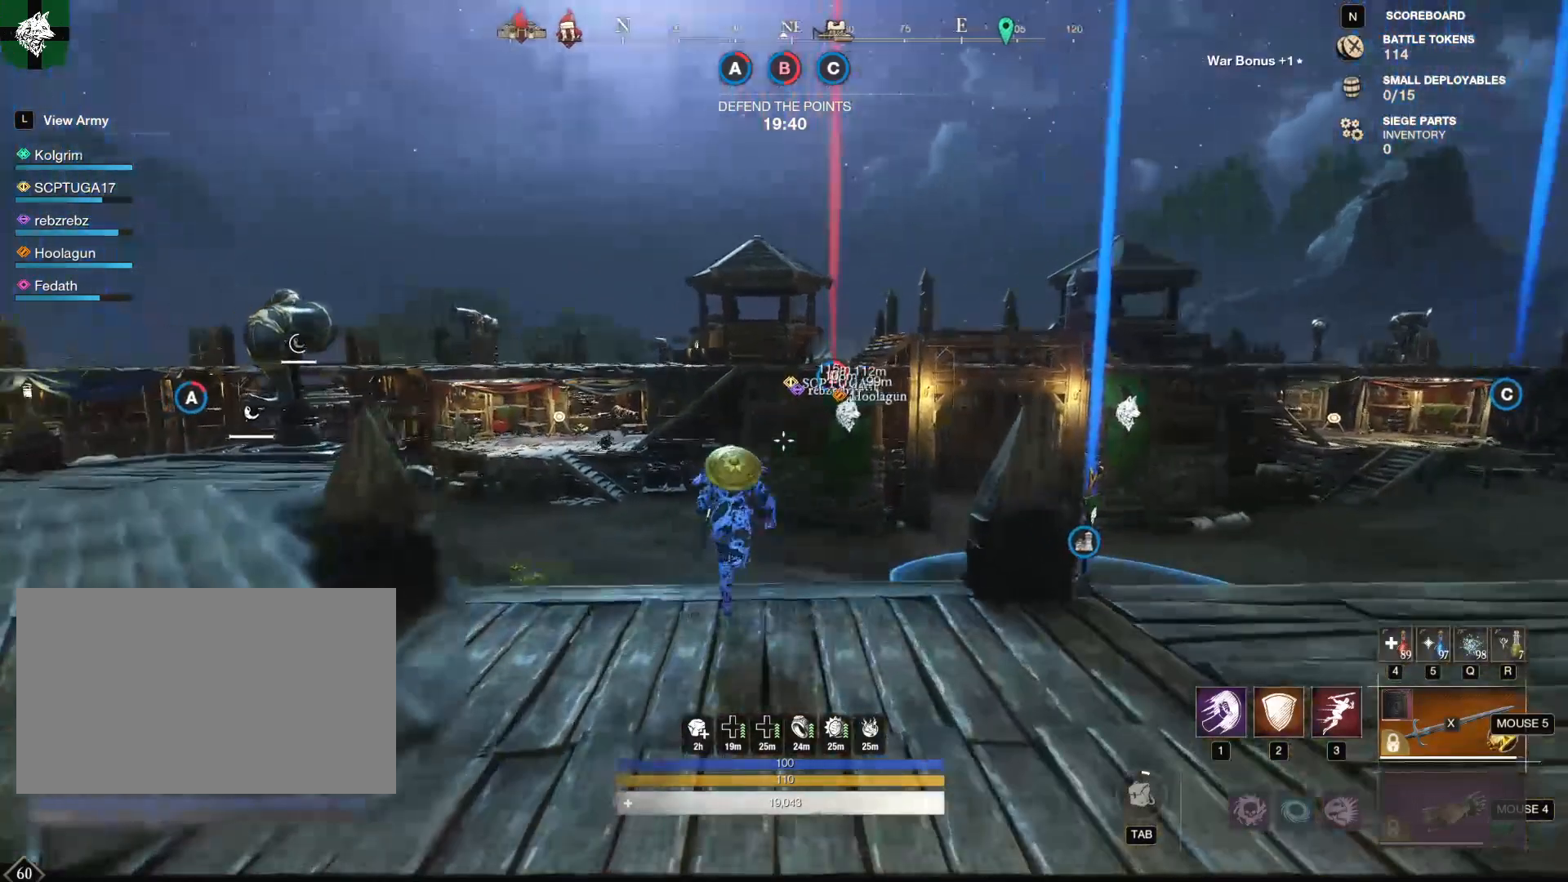
{"keys": ["3", "w"], "mouse": [], "events": [[217, "mouse_mb5", "down"], [317, "mouse_mb5", "up"], [400, "3", "down"]]}
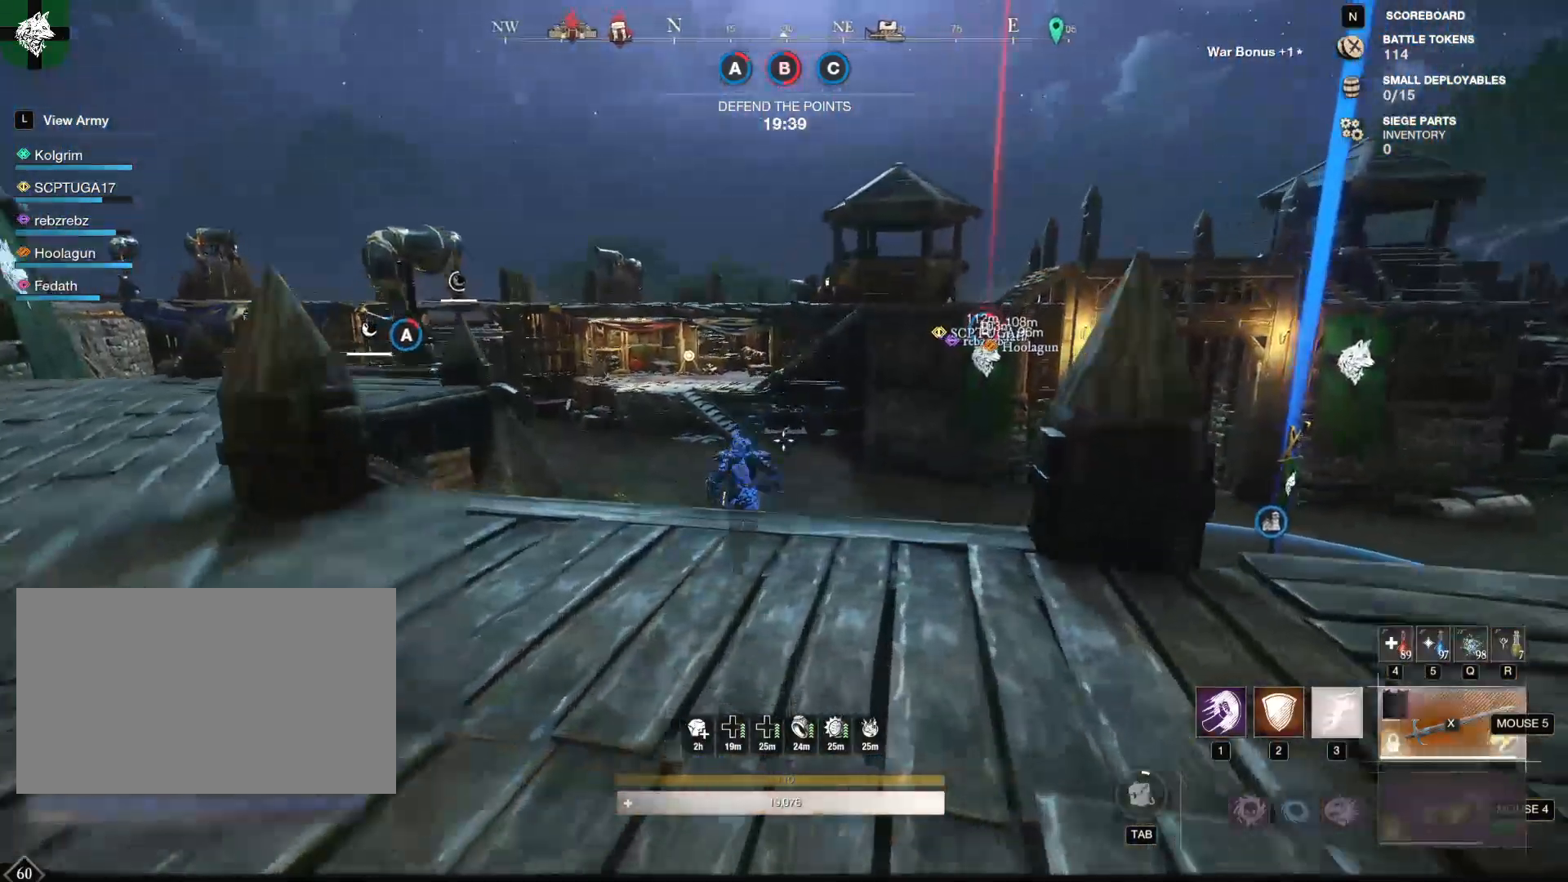
{"keys": ["shift", "w"], "mouse": [], "events": [[84, "3", "up"], [467, "shift", "down"]]}
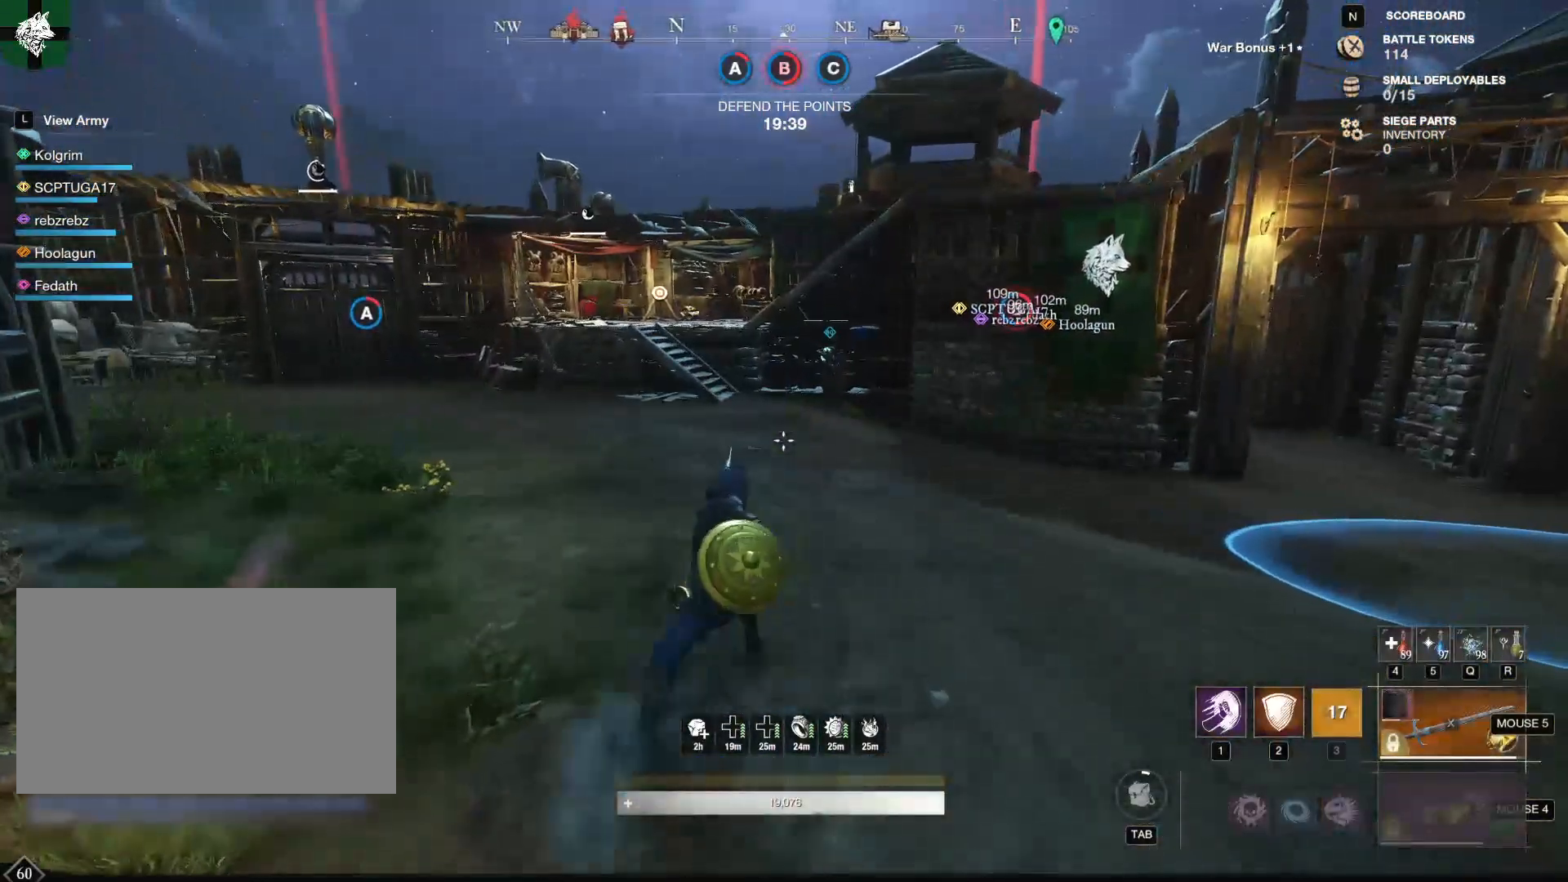
{"keys": ["w"], "mouse": [], "events": [[117, "shift", "up"]]}
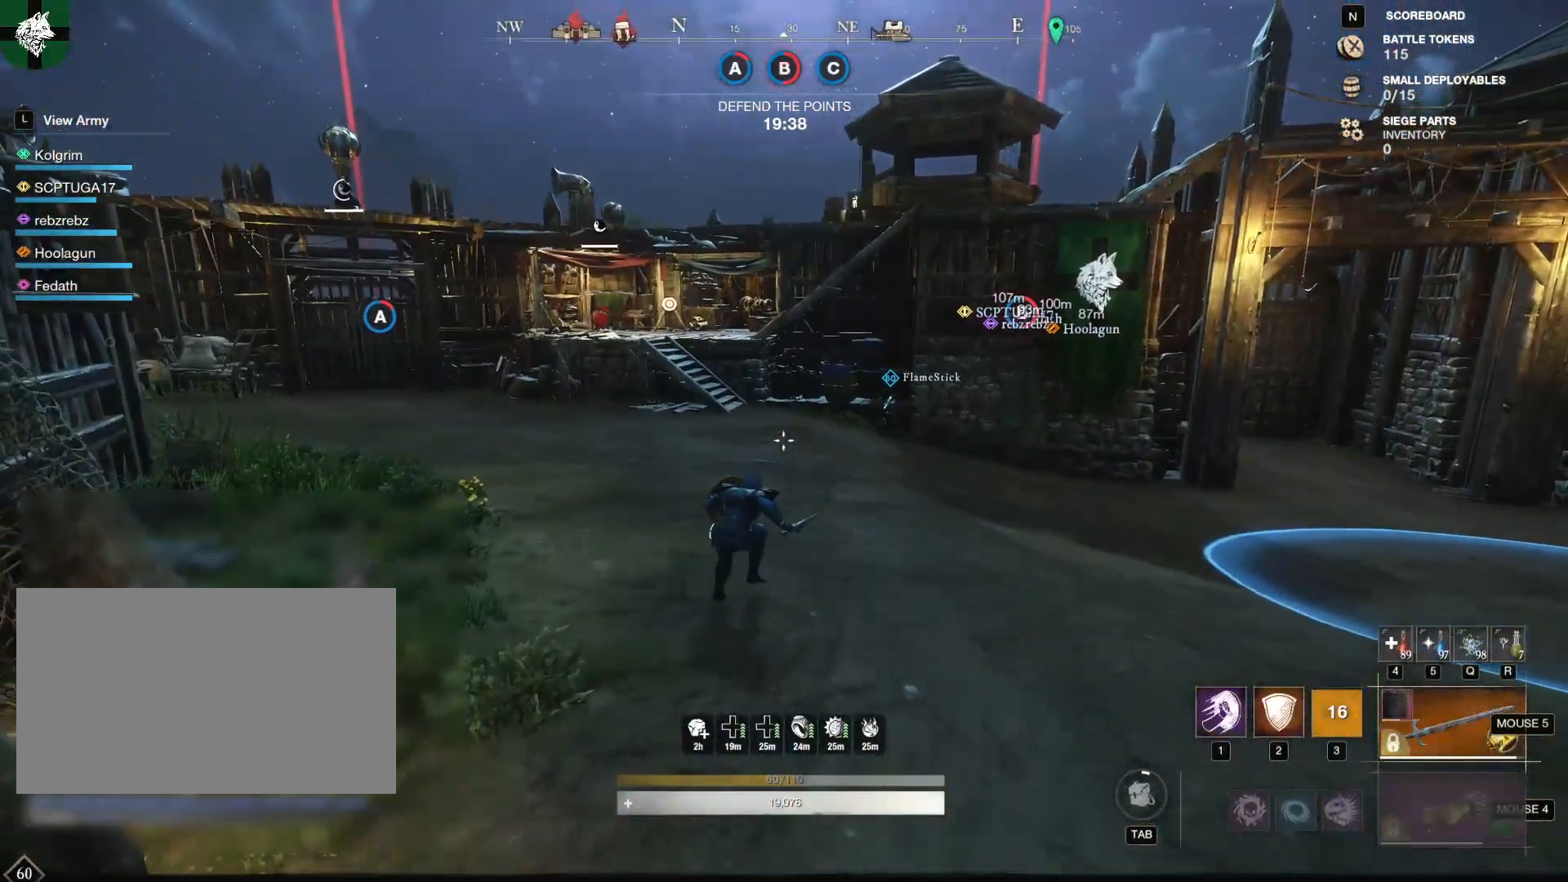
{"keys": ["w"], "mouse": [], "events": [[217, "x", "down"], [317, "x", "up"]]}
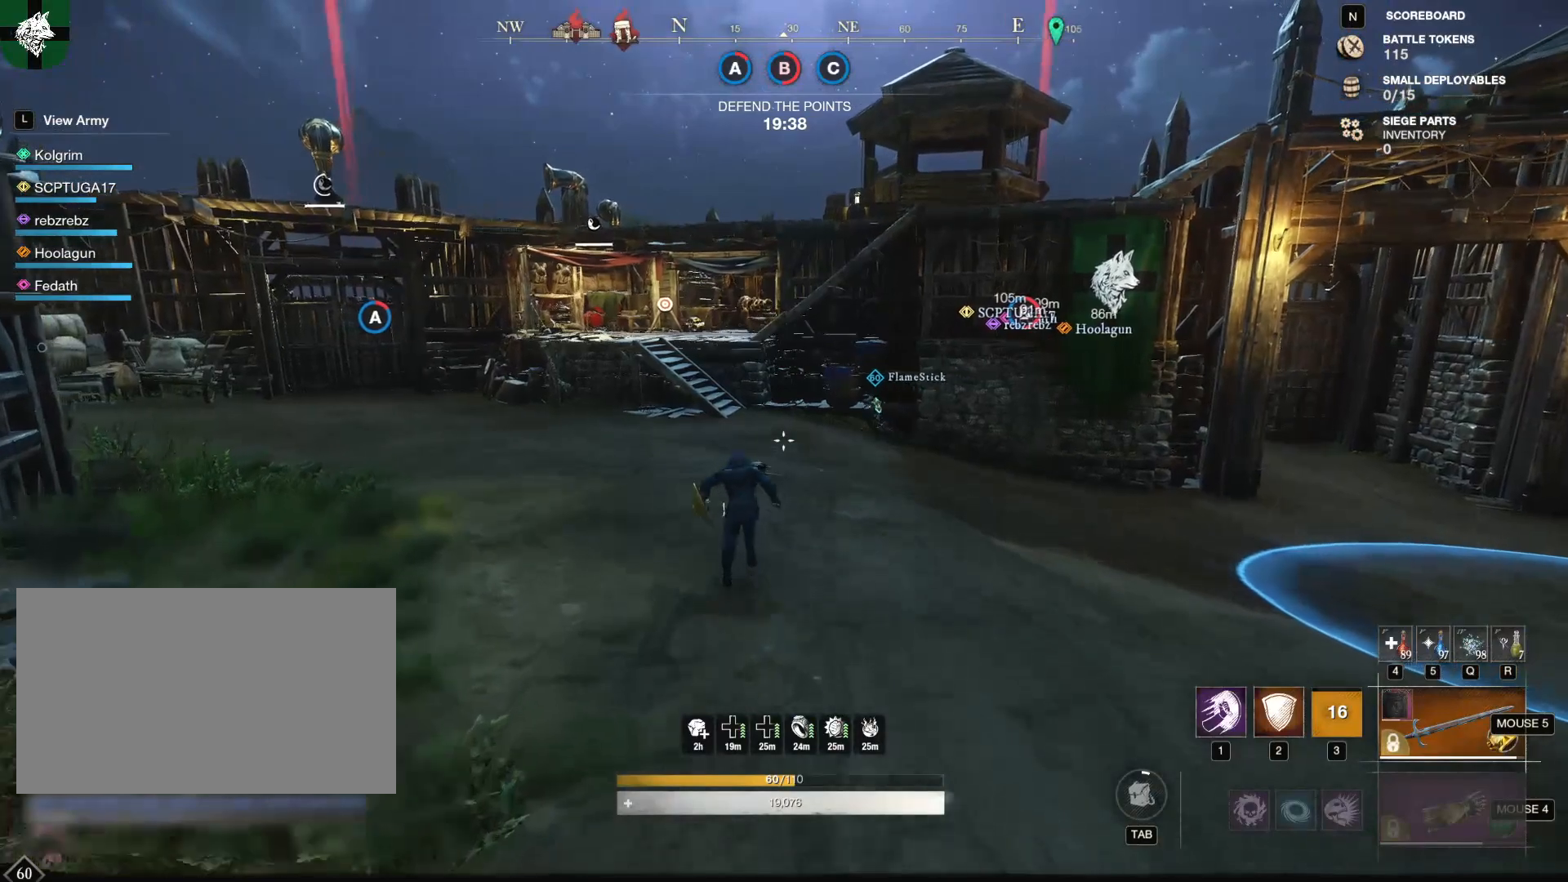
{"keys": ["w"], "mouse": [], "events": []}
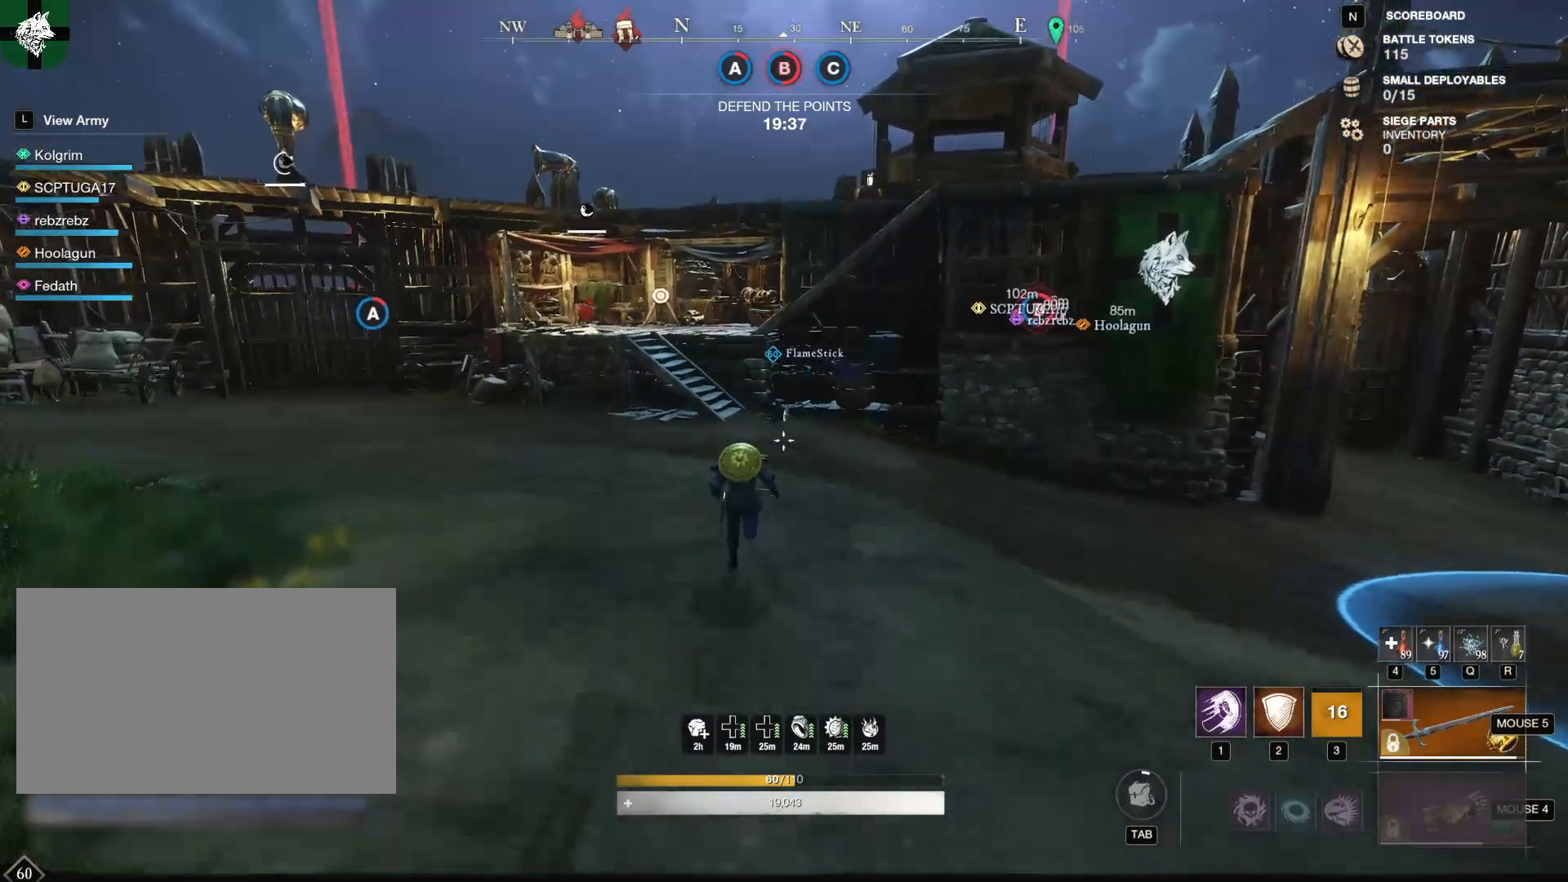
{"keys": ["w"], "mouse": [], "events": []}
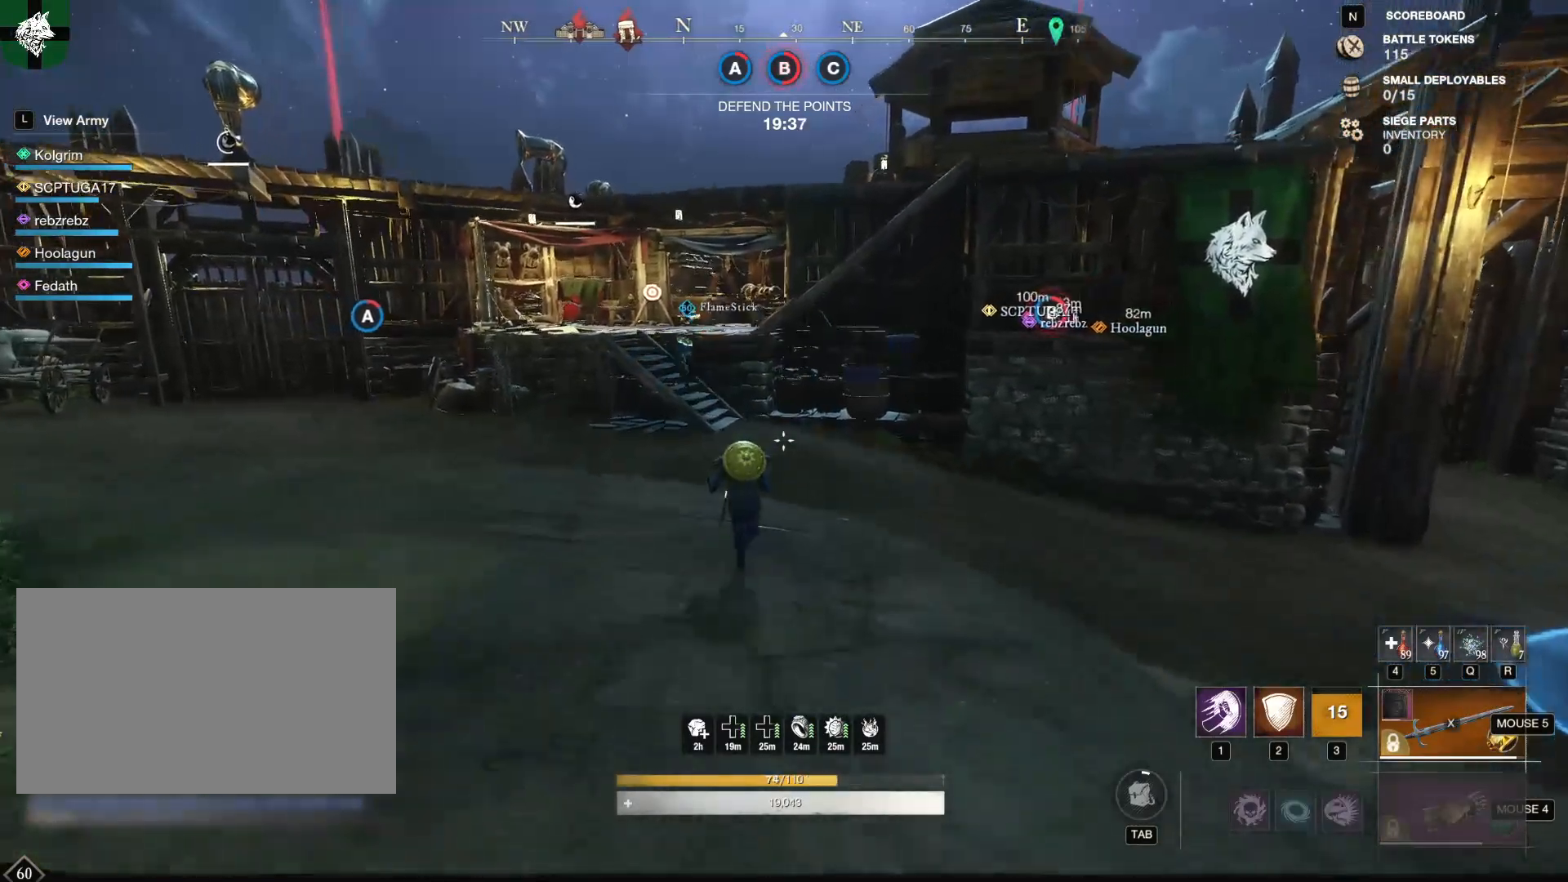
{"keys": ["w"], "mouse": [], "events": []}
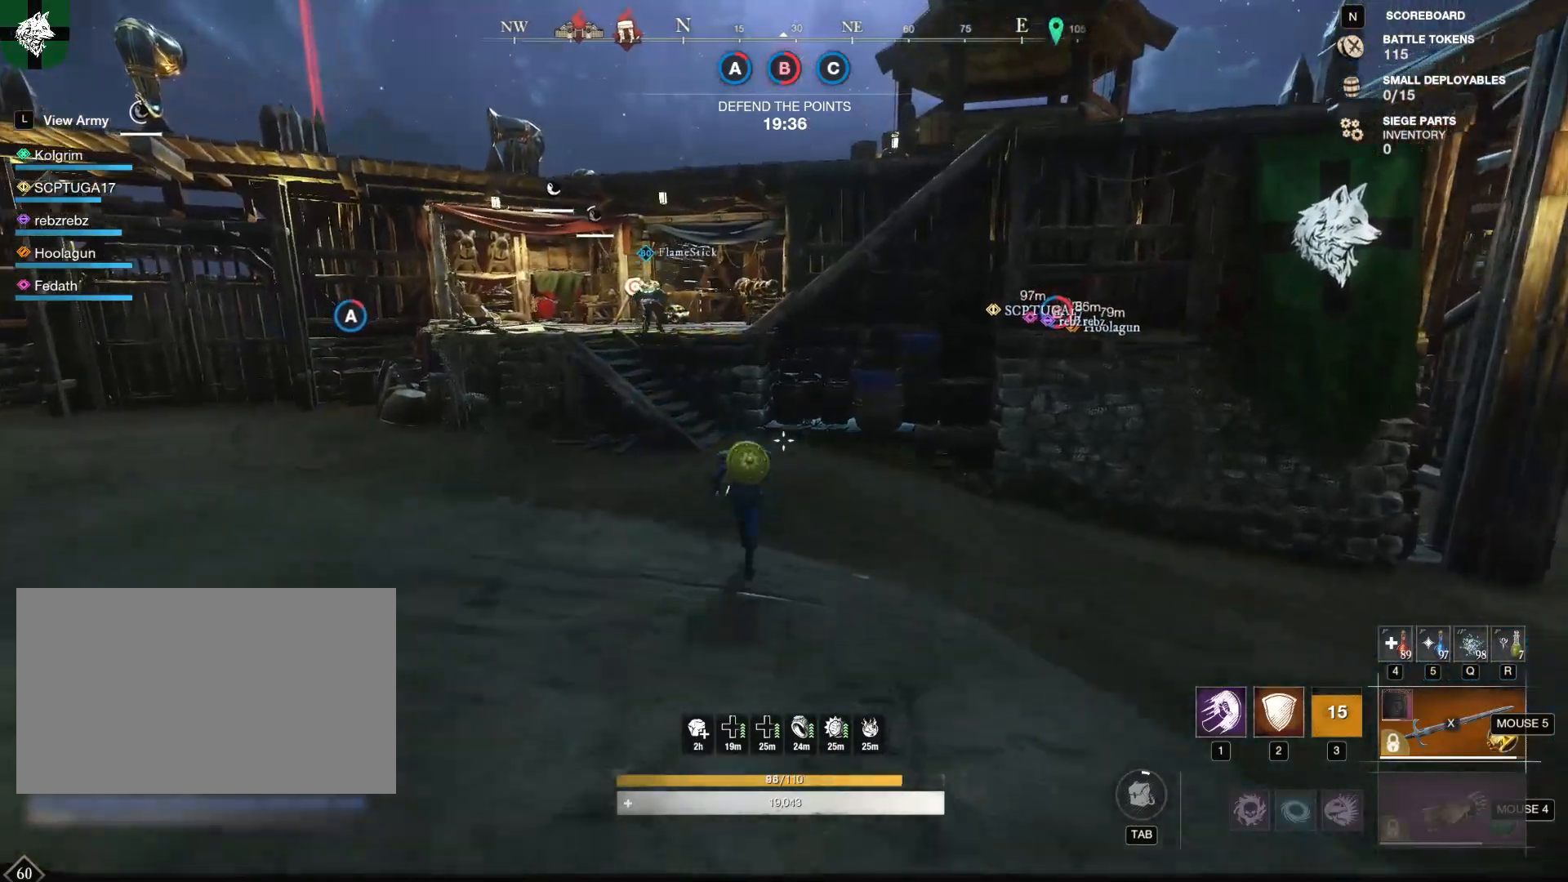
{"keys": ["w"], "mouse": [], "events": []}
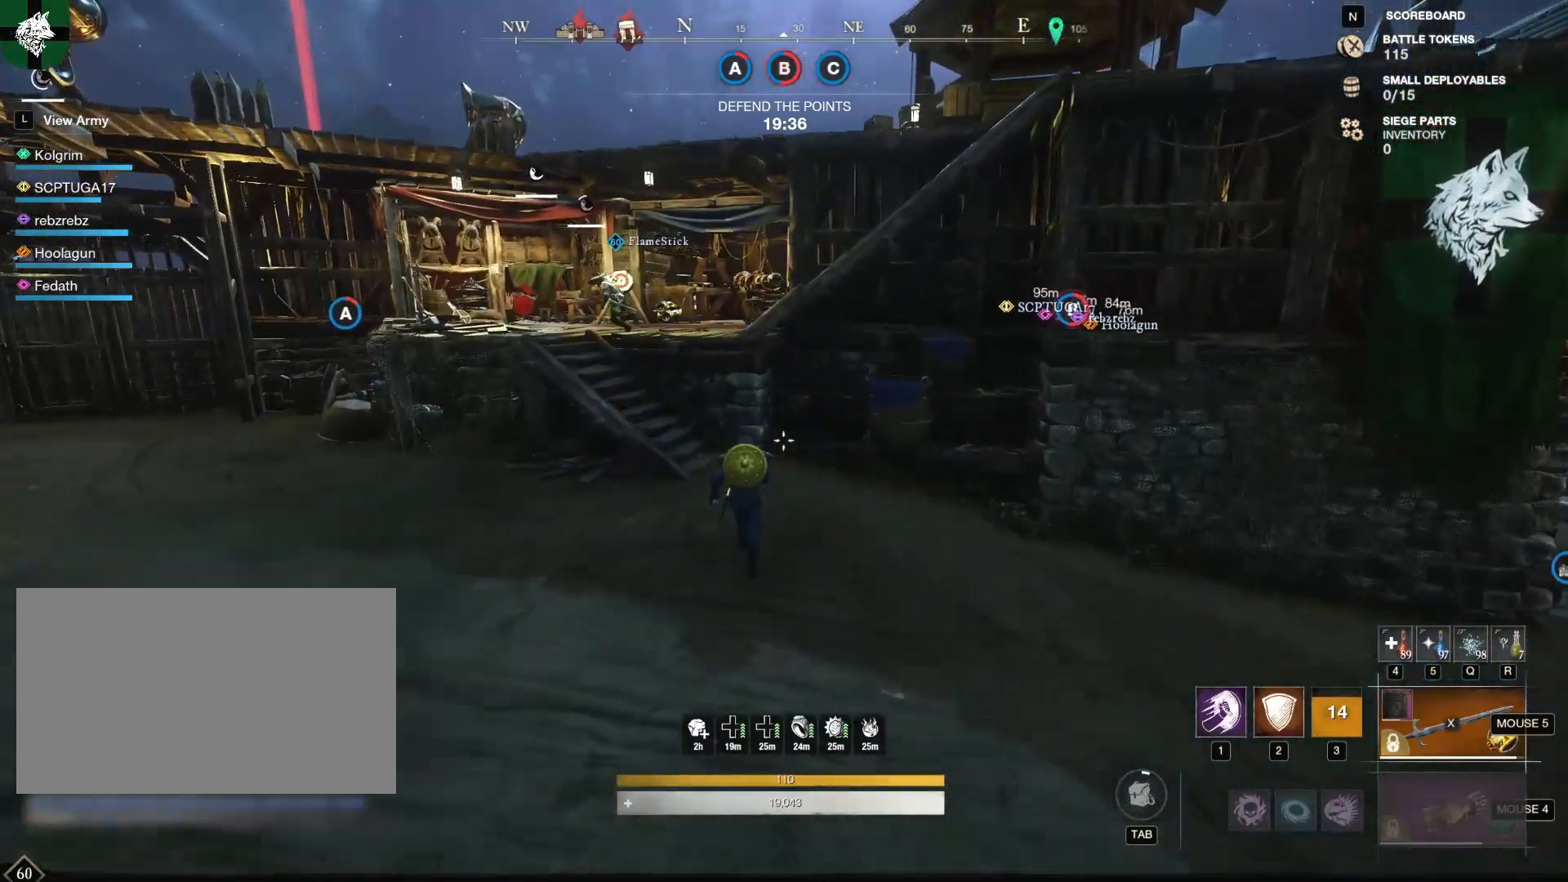
{"keys": ["w"], "mouse": [], "events": []}
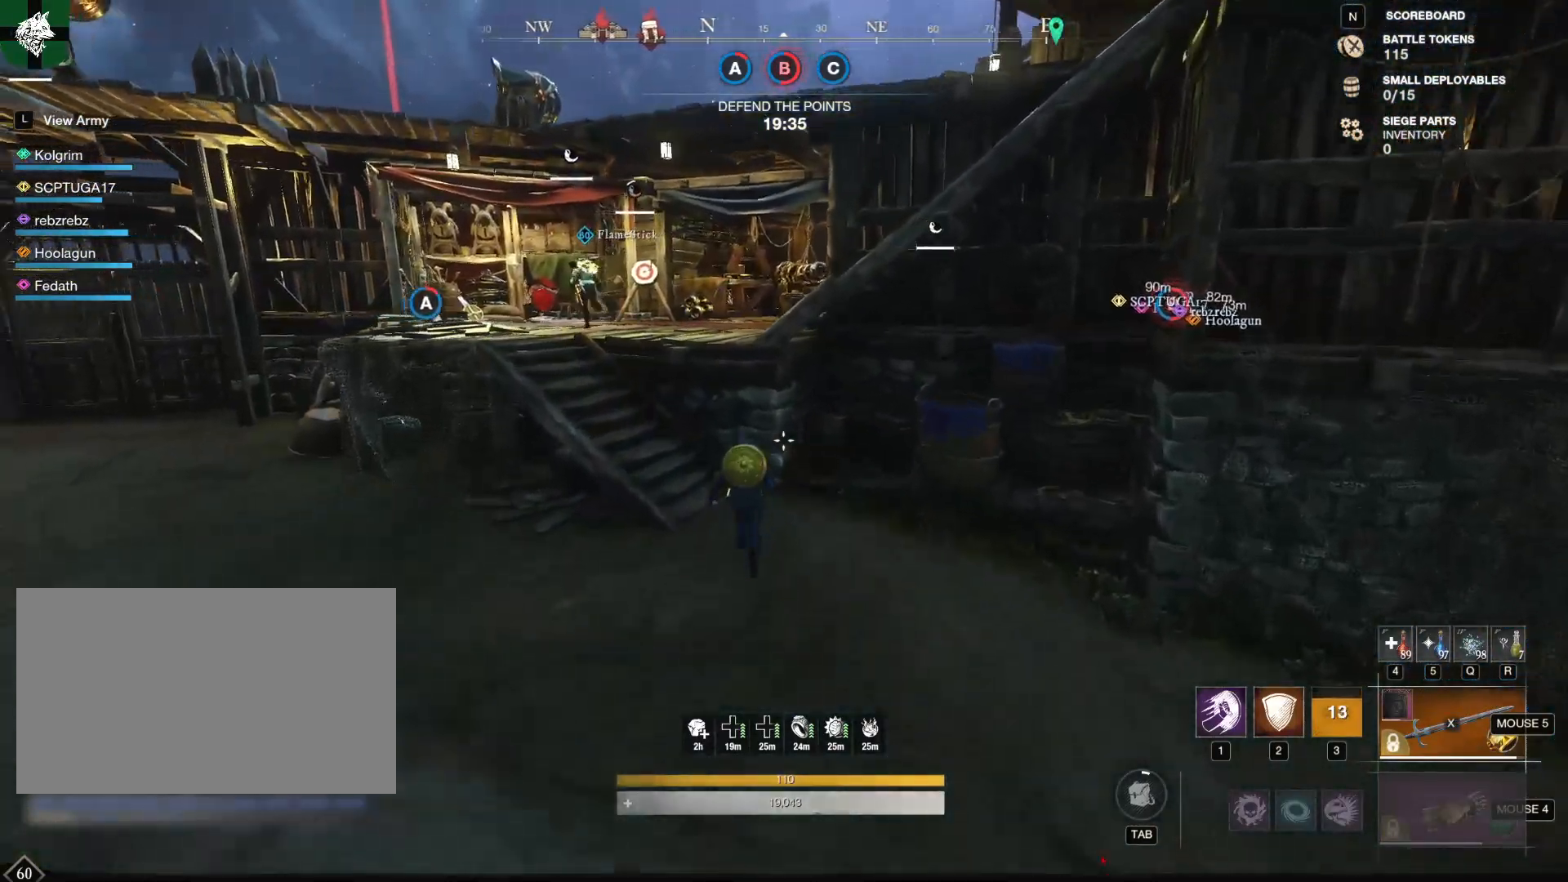
{"keys": ["a", "w"], "mouse": [], "events": [[50, "a", "down"]]}
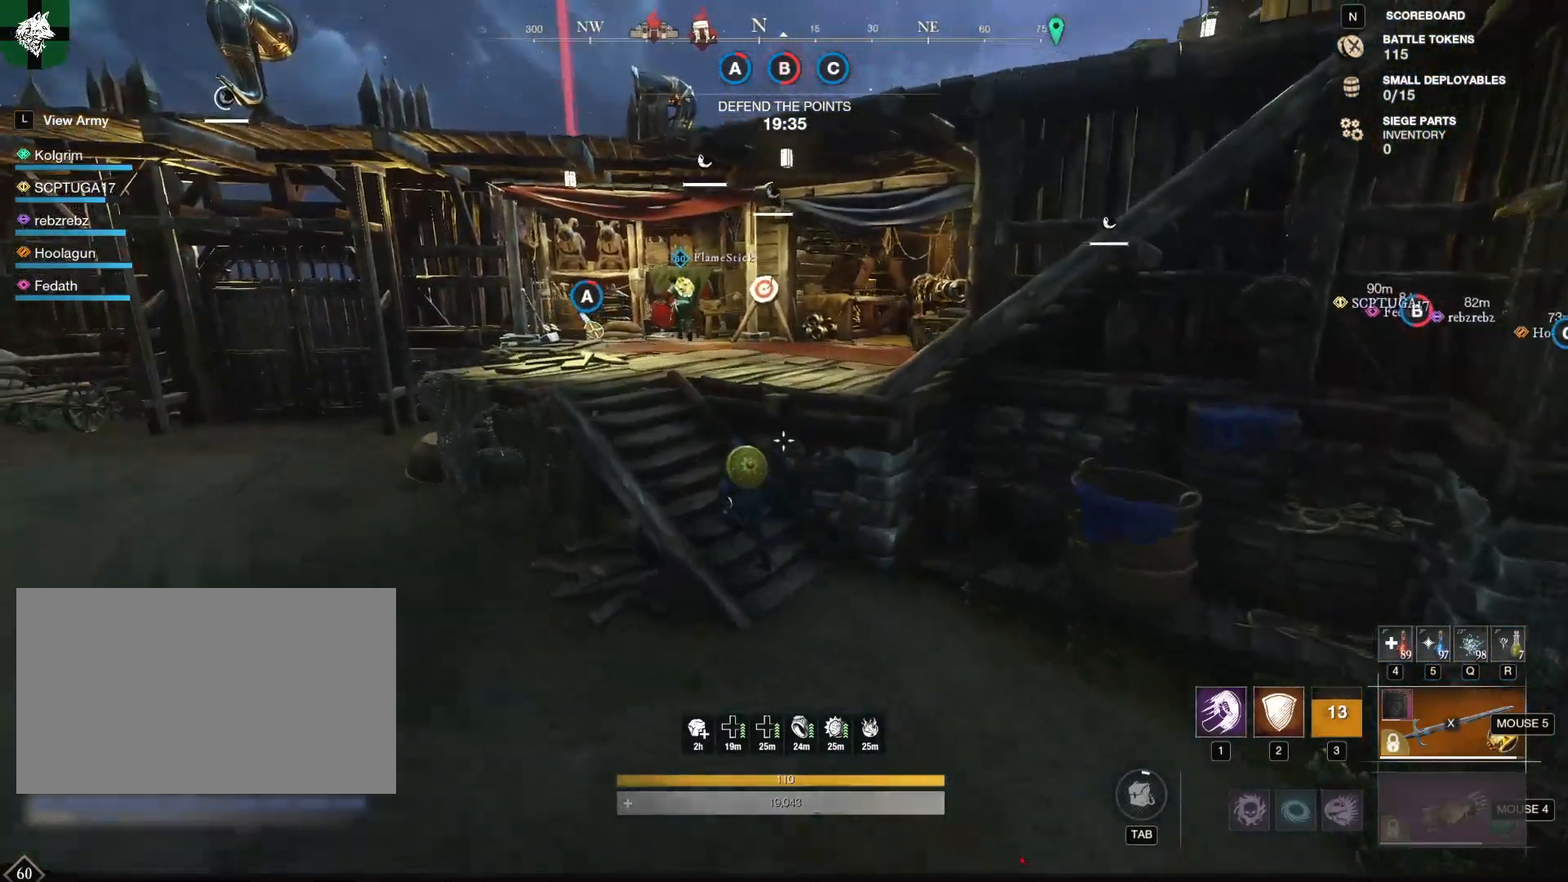
{"keys": ["a", "w"], "mouse": [], "events": []}
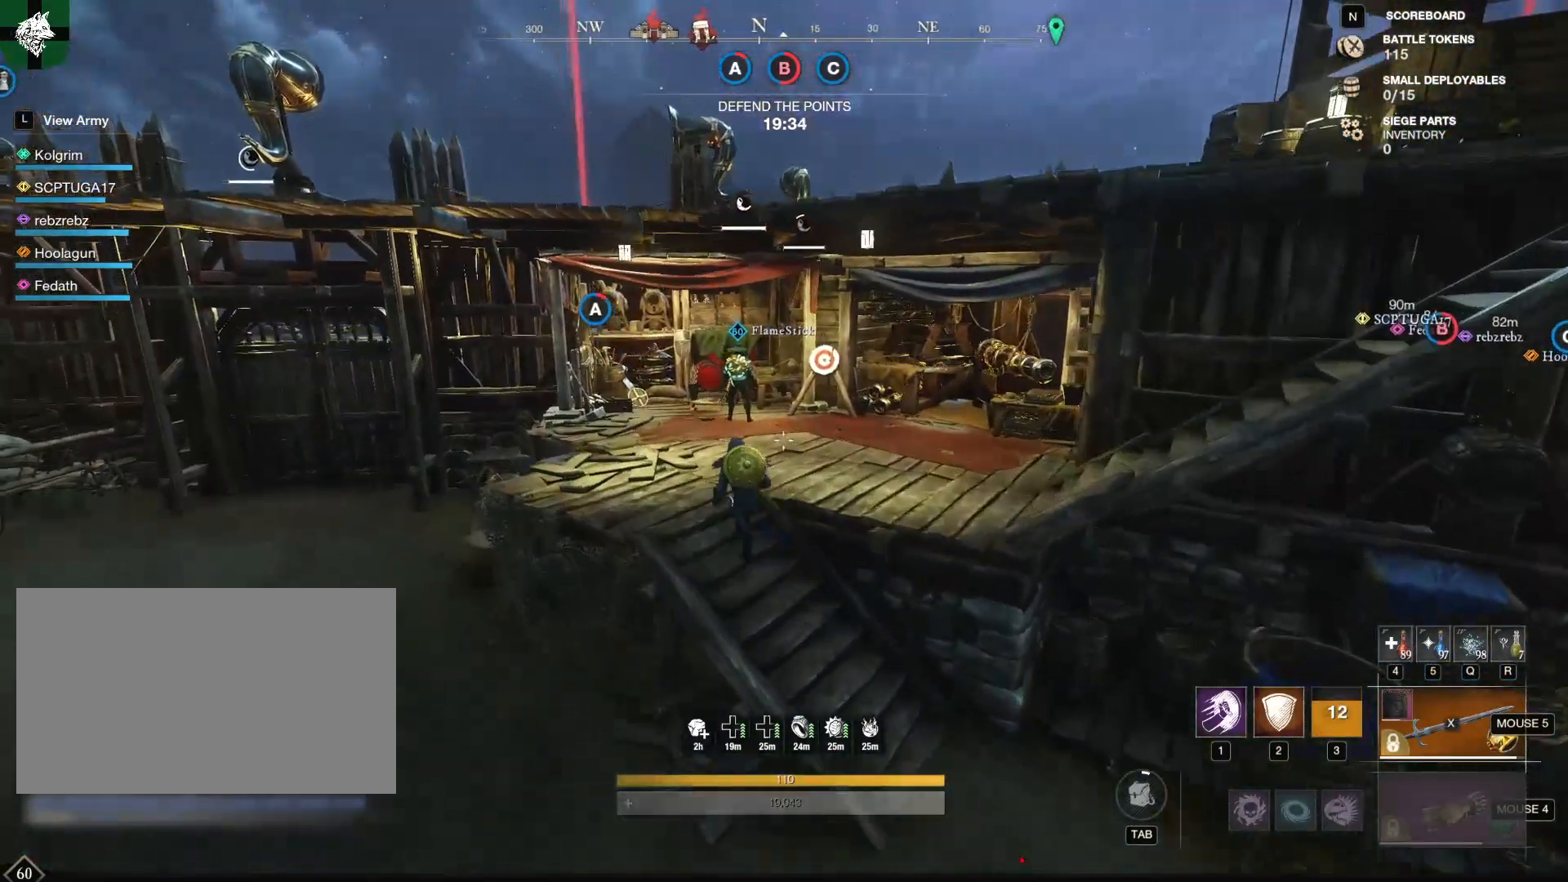
{"keys": ["w"], "mouse": [], "events": [[317, "a", "up"]]}
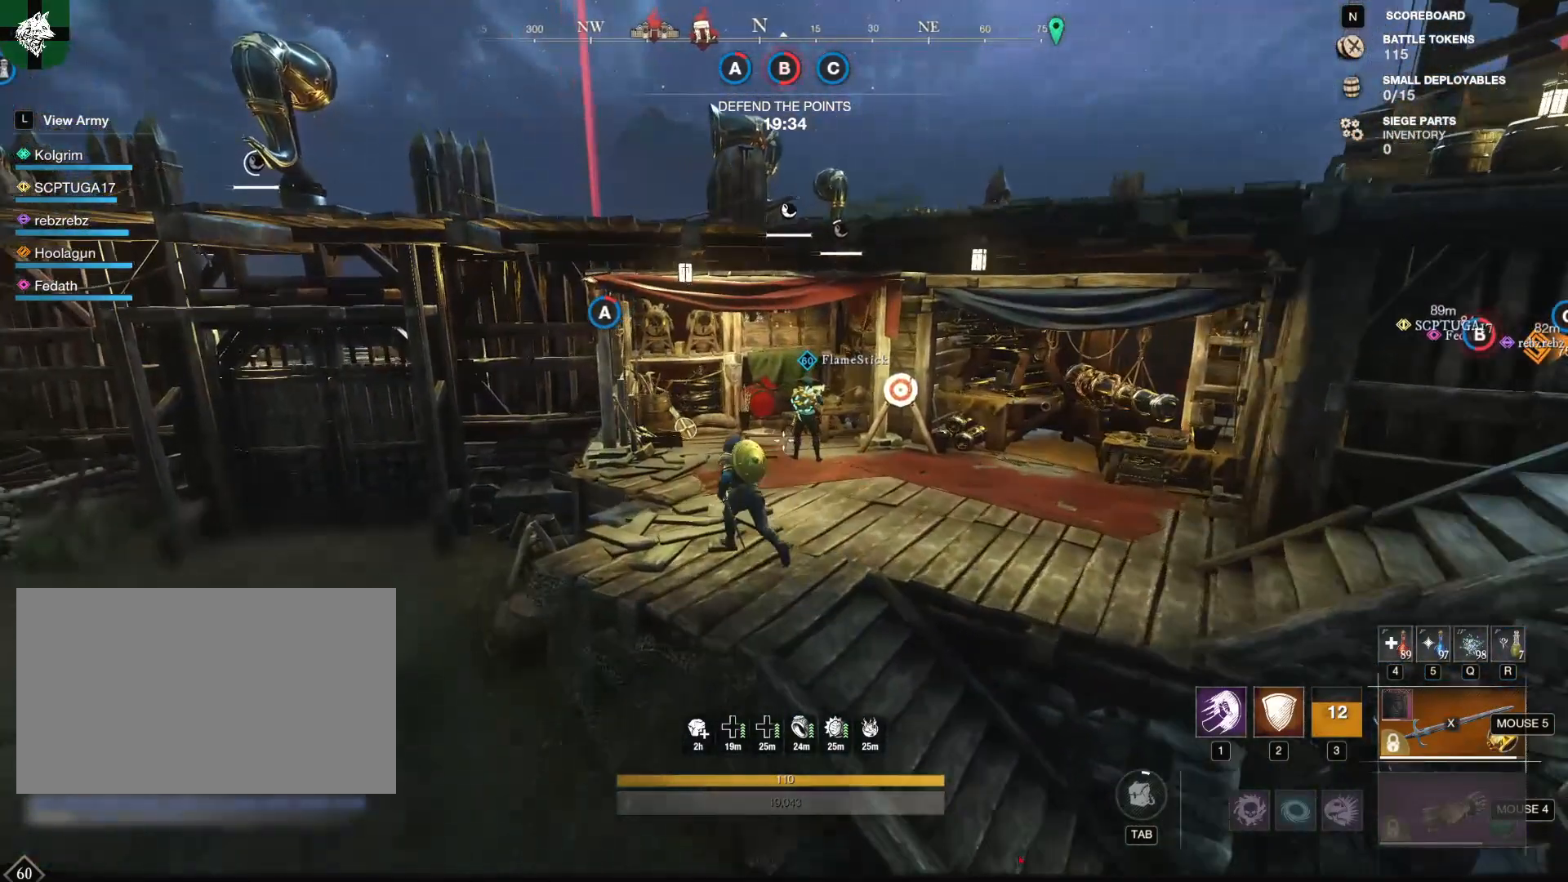
{"keys": ["w"], "mouse": [], "events": []}
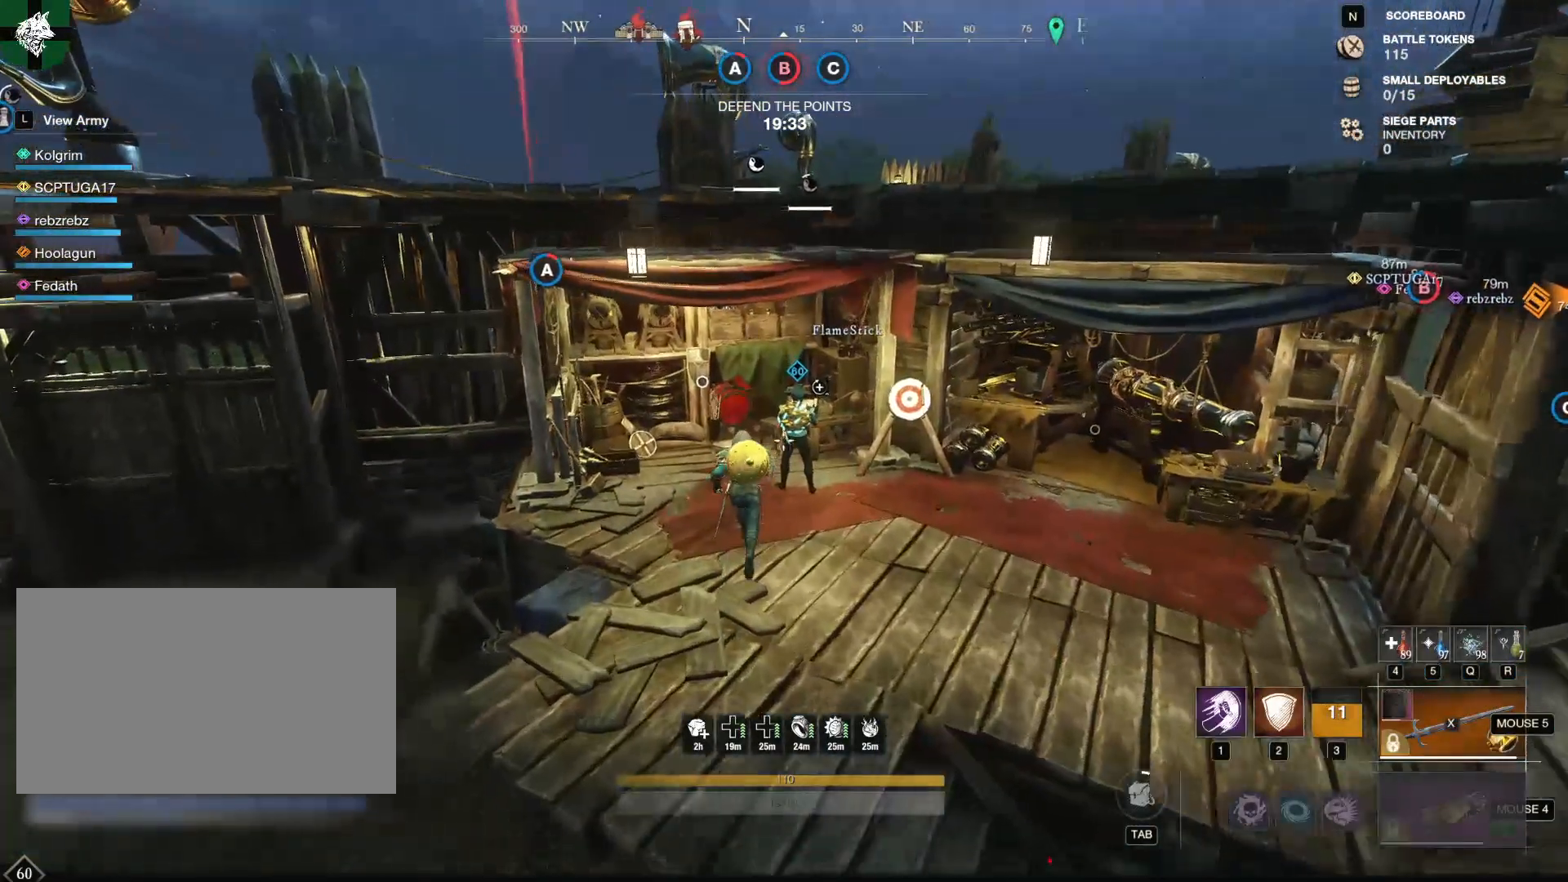
{"keys": [], "mouse": [], "events": [[16, "a", "down"], [150, "a", "up"], [483, "w", "up"]]}
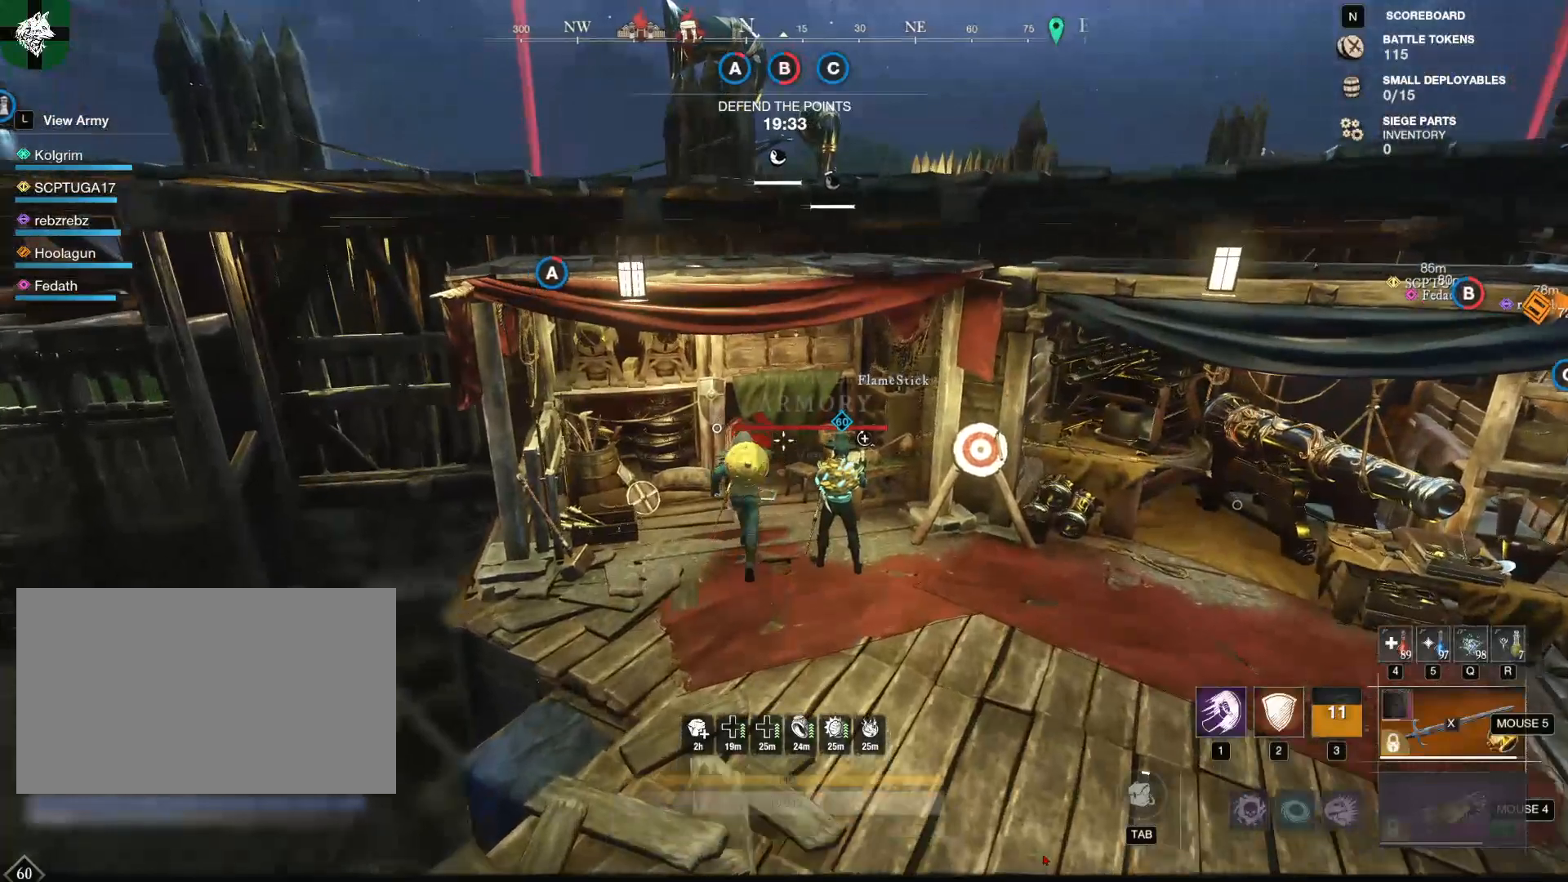
{"keys": [], "mouse": [], "events": [[33, "e", "down"], [117, "e", "up"]]}
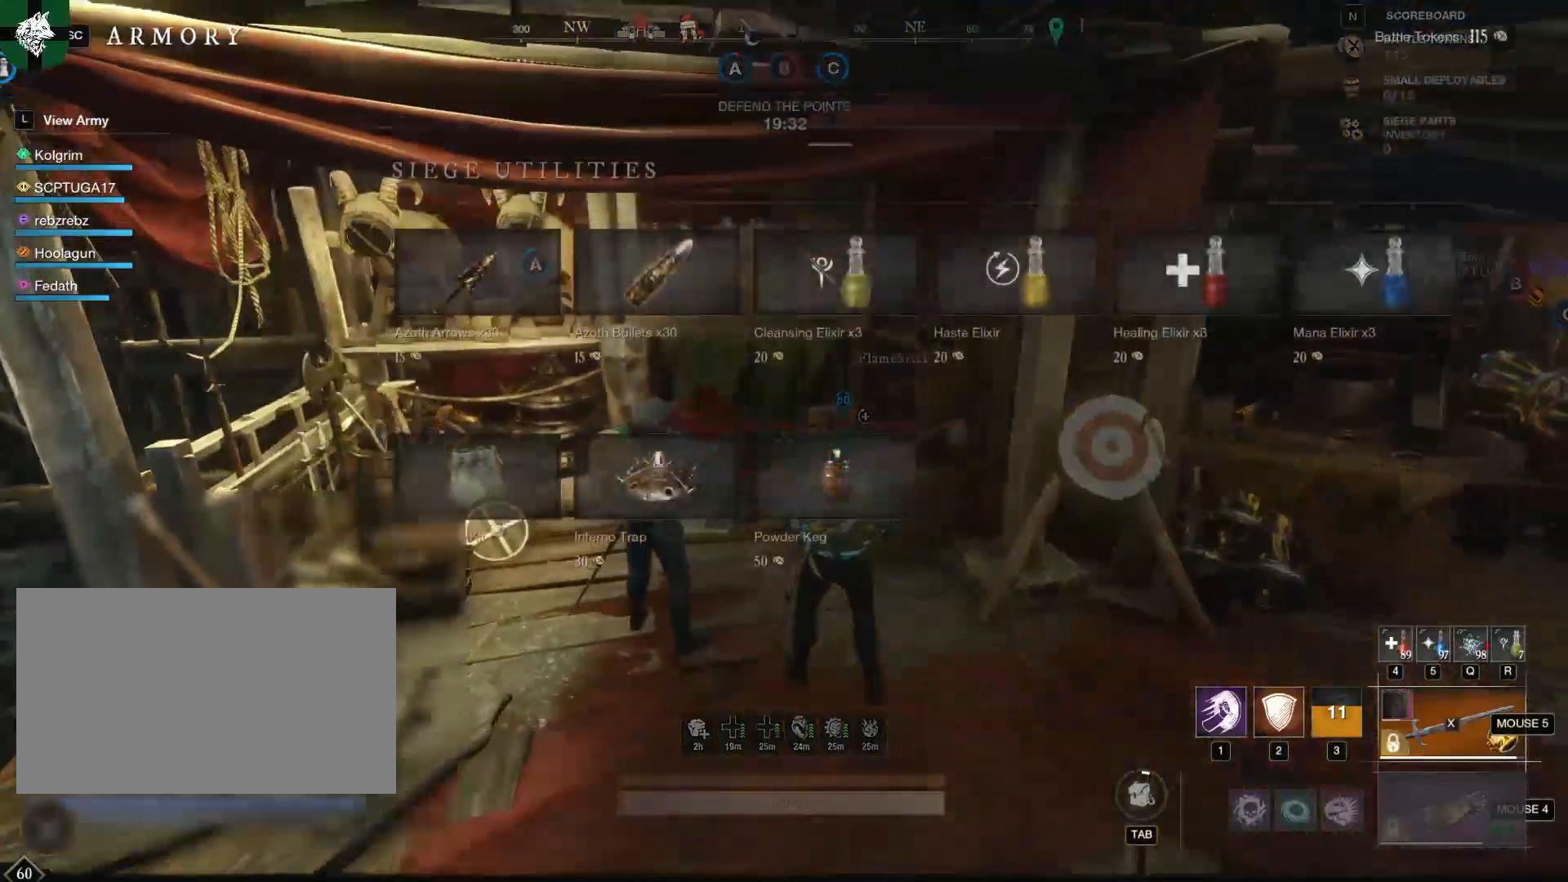
{"keys": [], "mouse": [], "events": []}
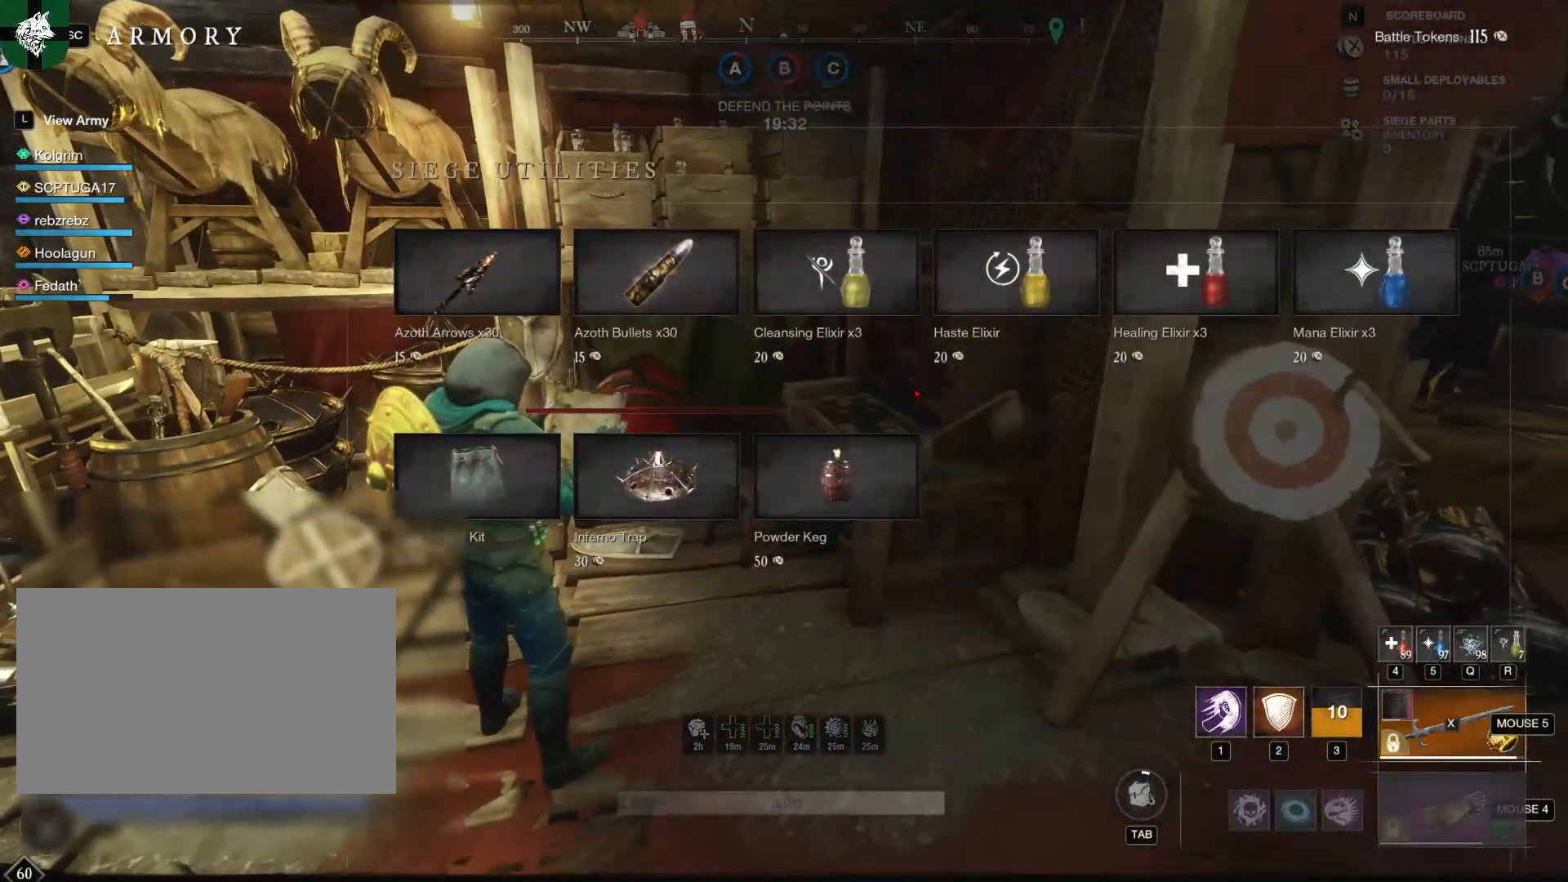
{"keys": [], "mouse": [], "events": [[234, "mouse_left", "down"], [284, "mouse_left", "up"]]}
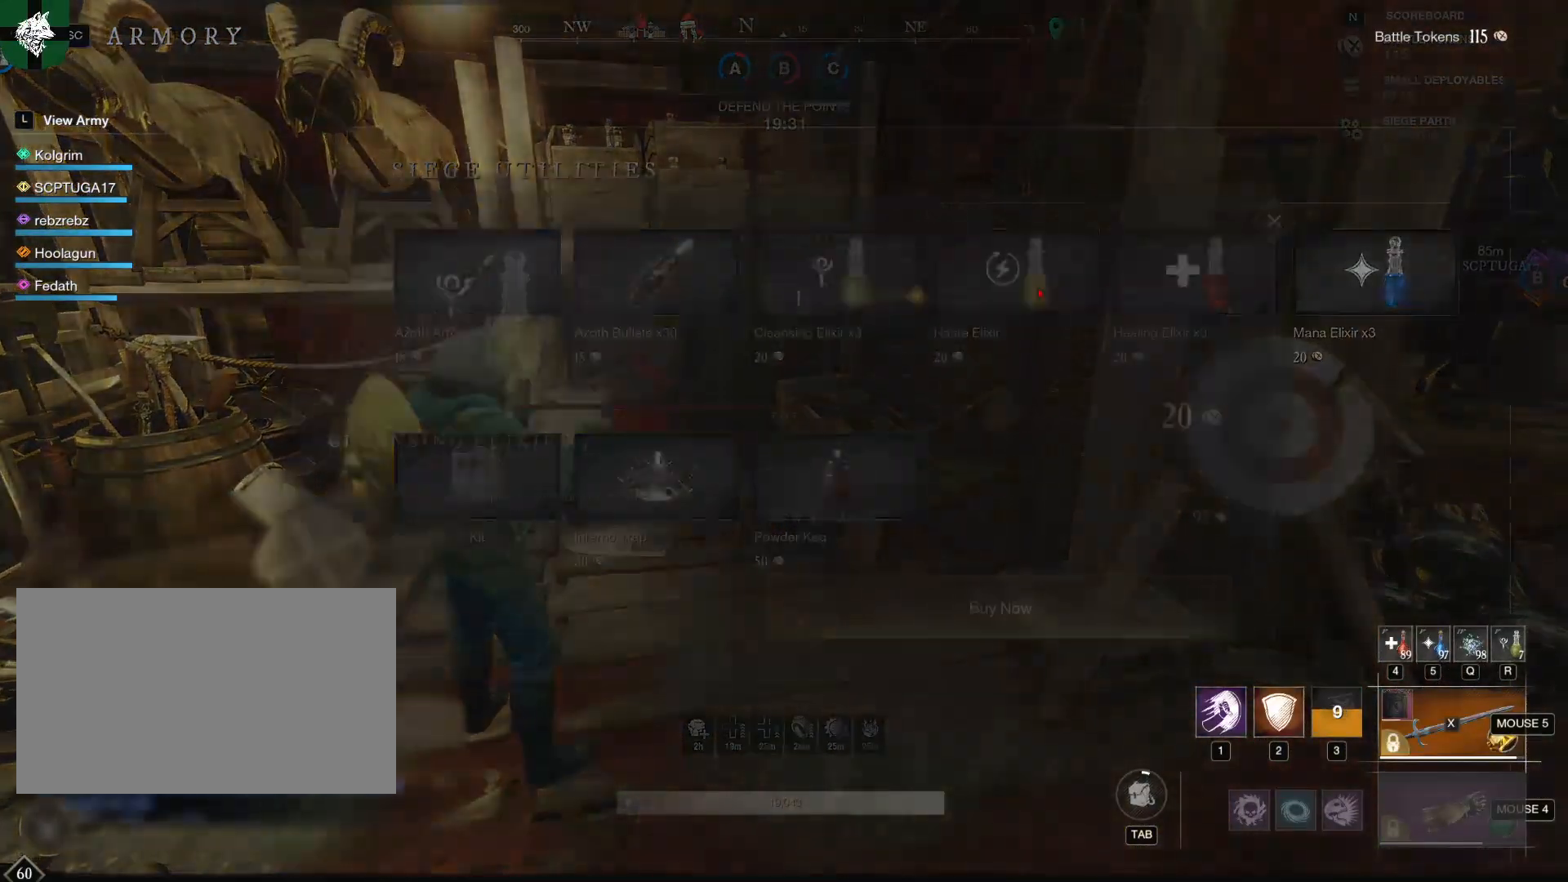
{"keys": [], "mouse": ["left"], "events": [[450, "mouse_left", "down"]]}
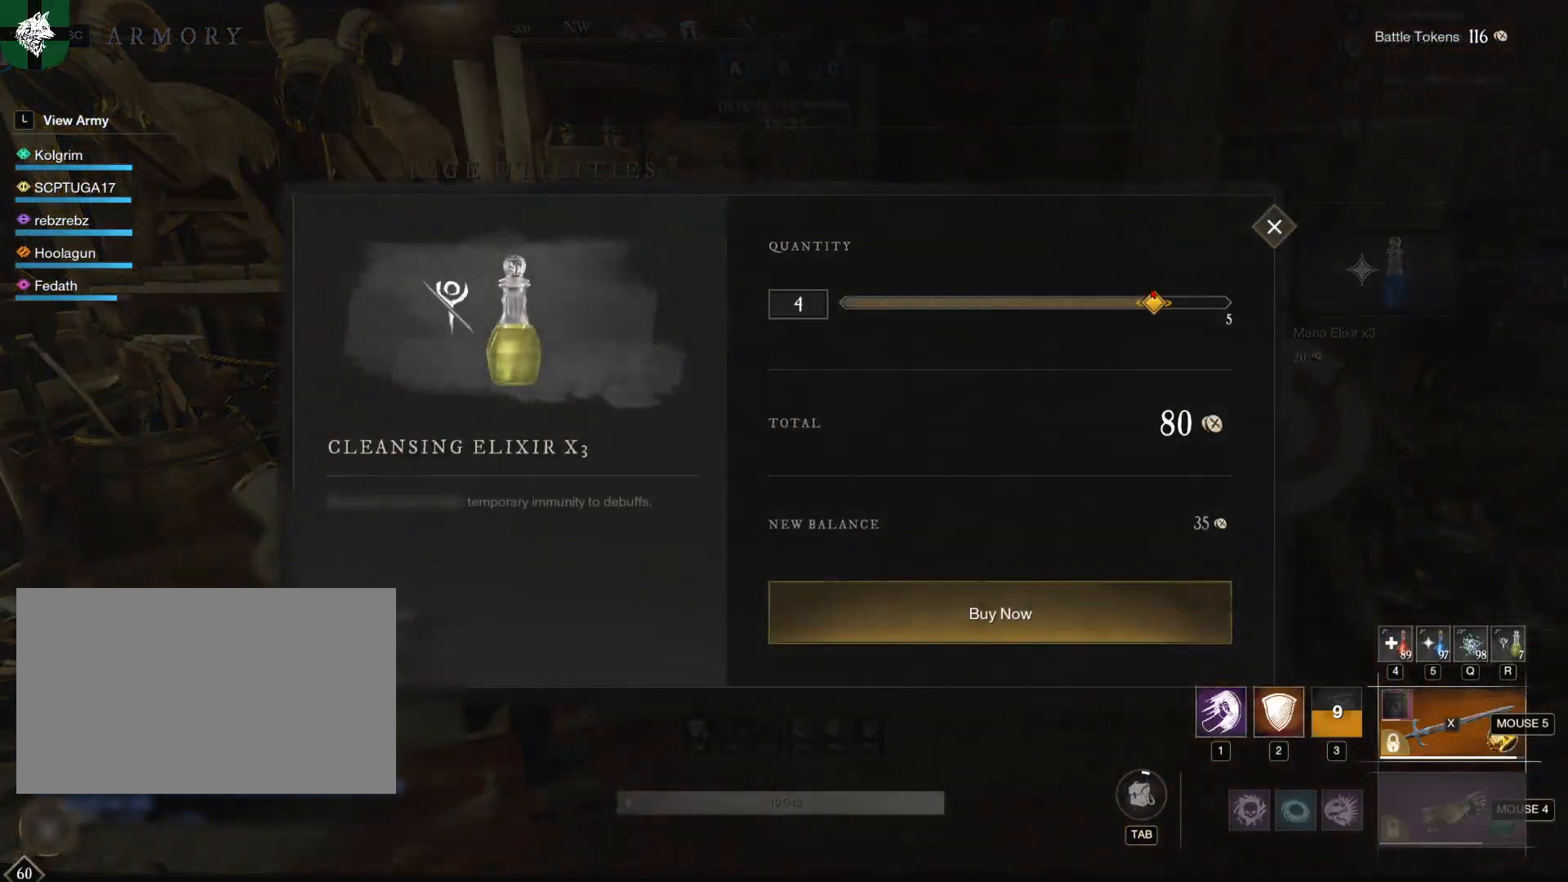
{"keys": [], "mouse": [], "events": [[417, "mouse_left", "up"]]}
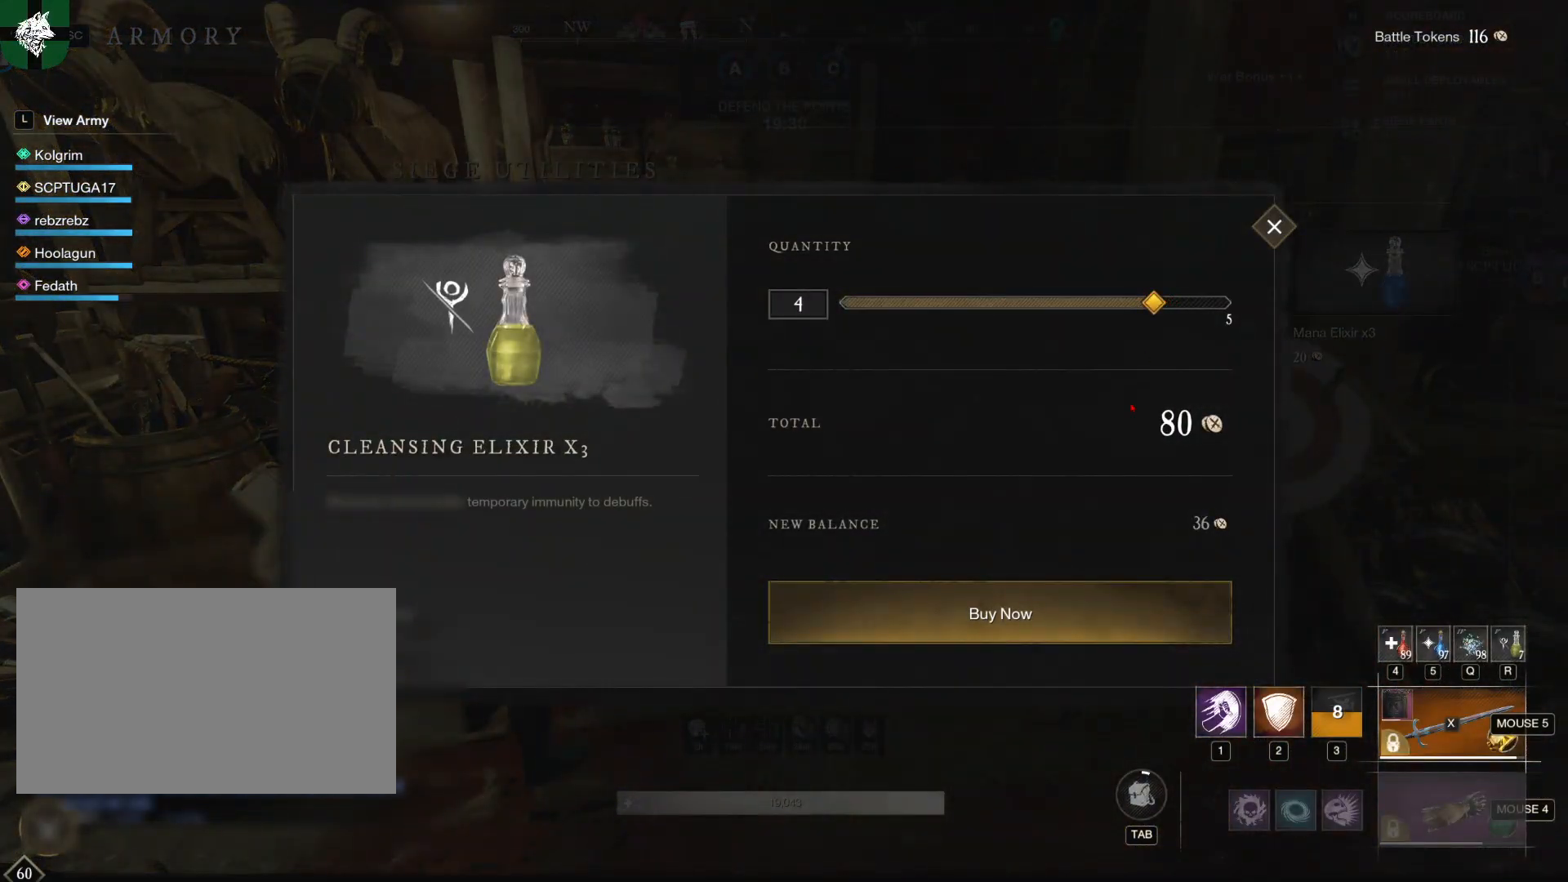
{"keys": [], "mouse": [], "events": [[200, "mouse_left", "down"], [250, "mouse_left", "up"]]}
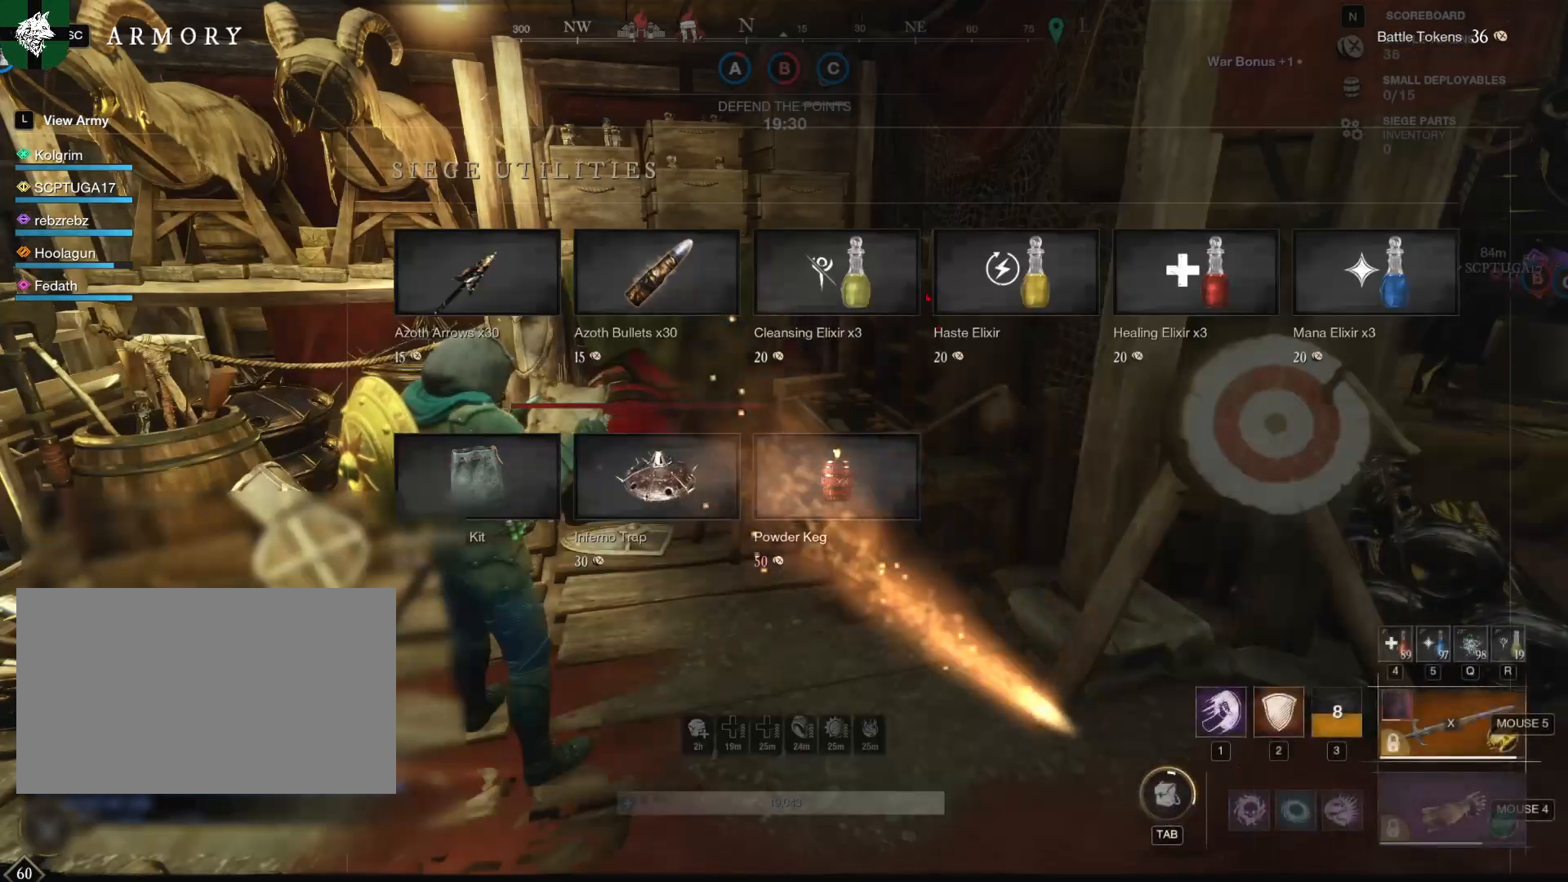
{"keys": [], "mouse": [], "events": [[167, "mouse_left", "down"], [200, "mouse_left", "up"]]}
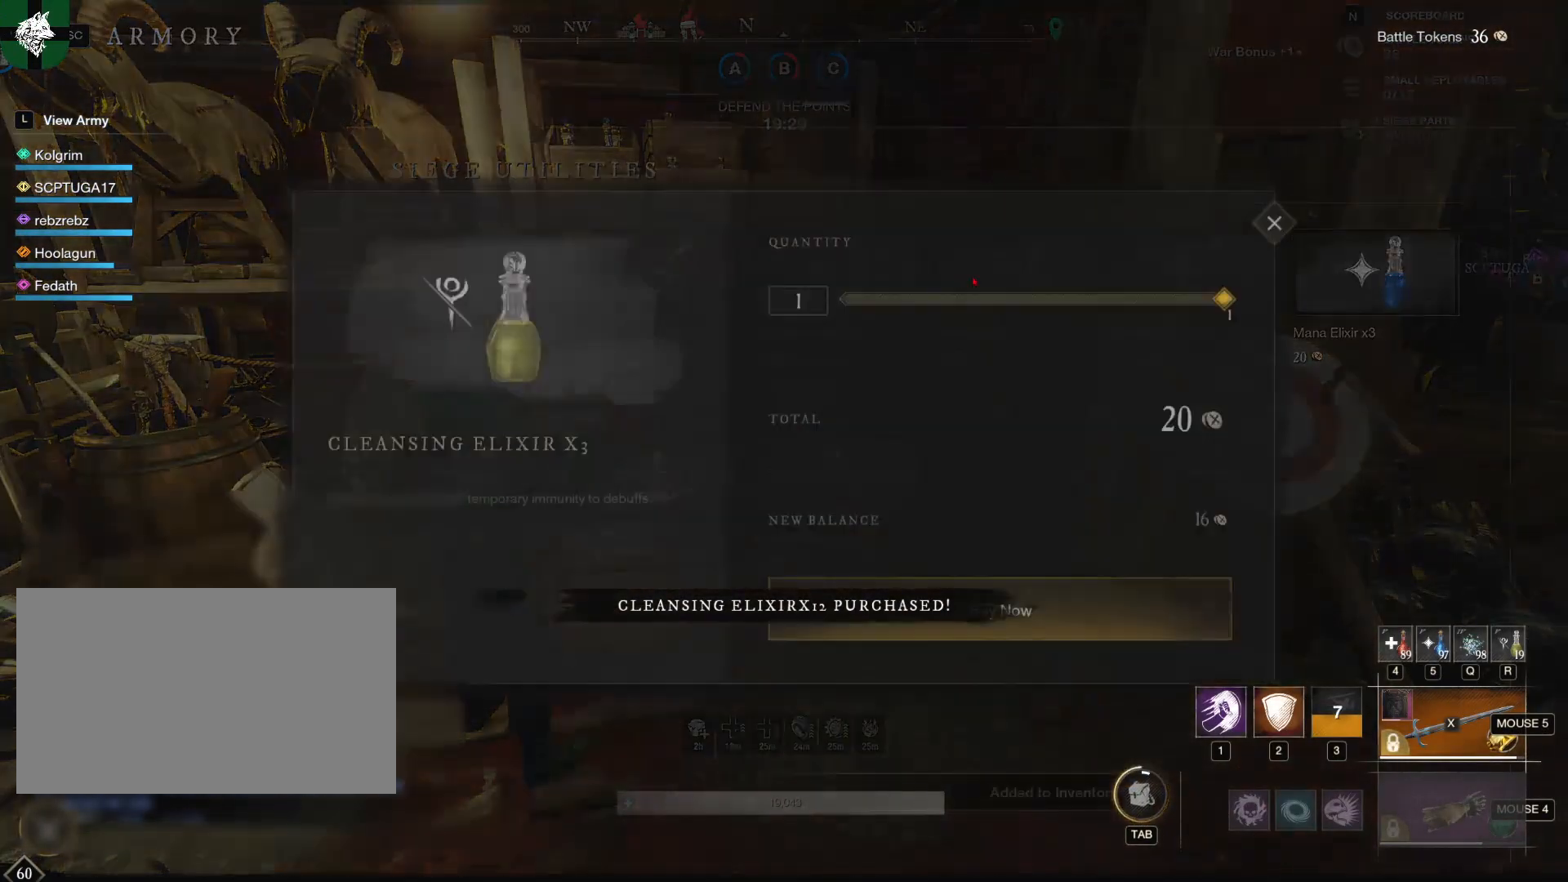
{"keys": [], "mouse": [], "events": []}
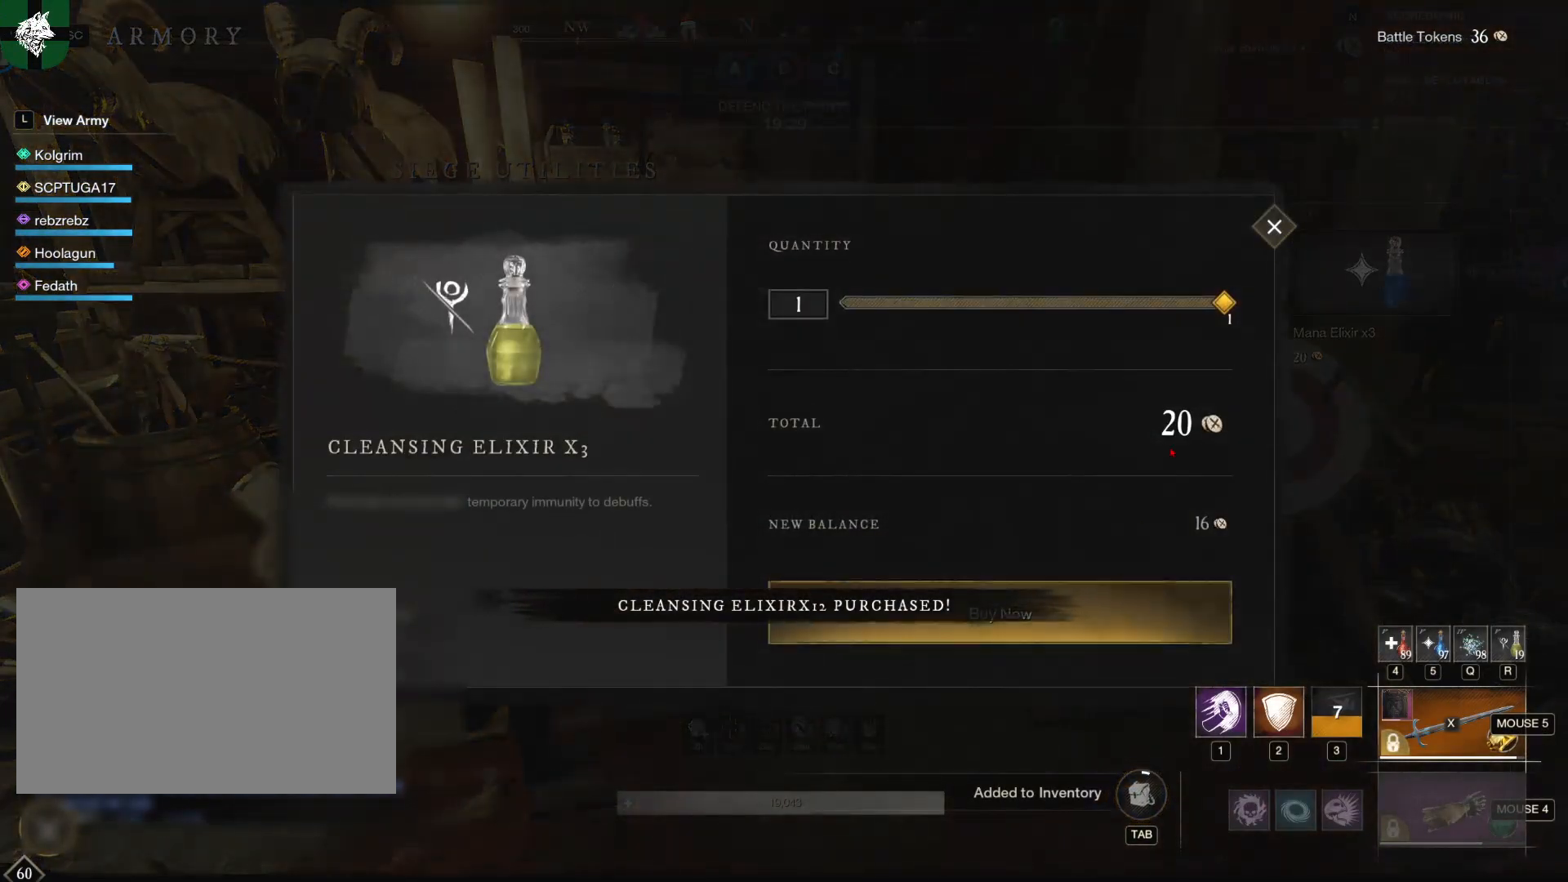
{"keys": [], "mouse": [], "events": [[300, "mouse_left", "down"], [334, "mouse_left", "up"]]}
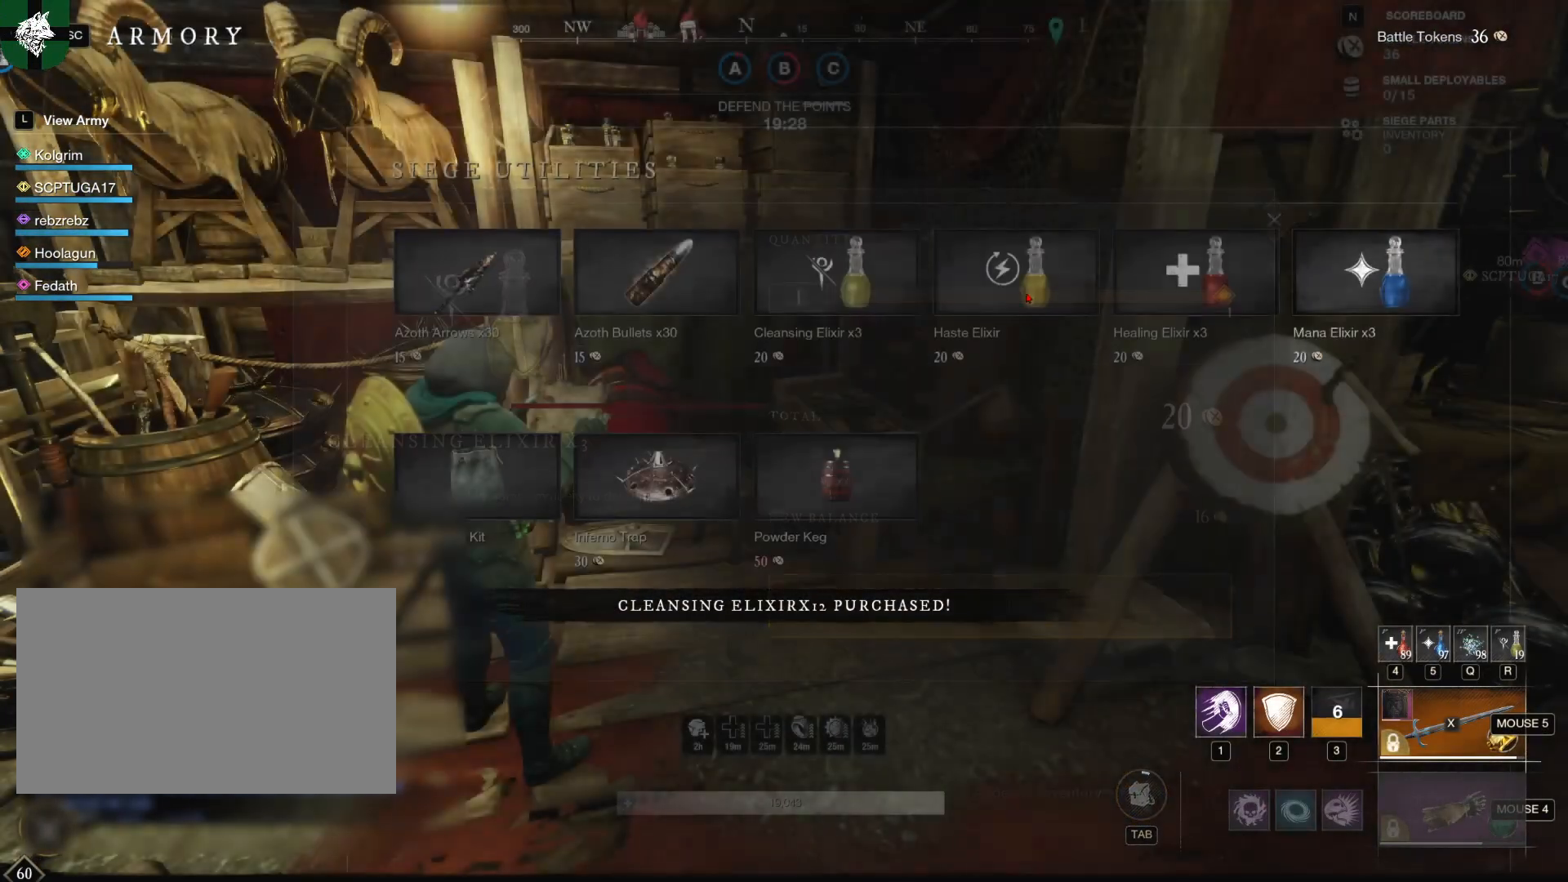
{"keys": [], "mouse": [], "events": [[166, "mouse_left", "down"], [200, "mouse_left", "up"]]}